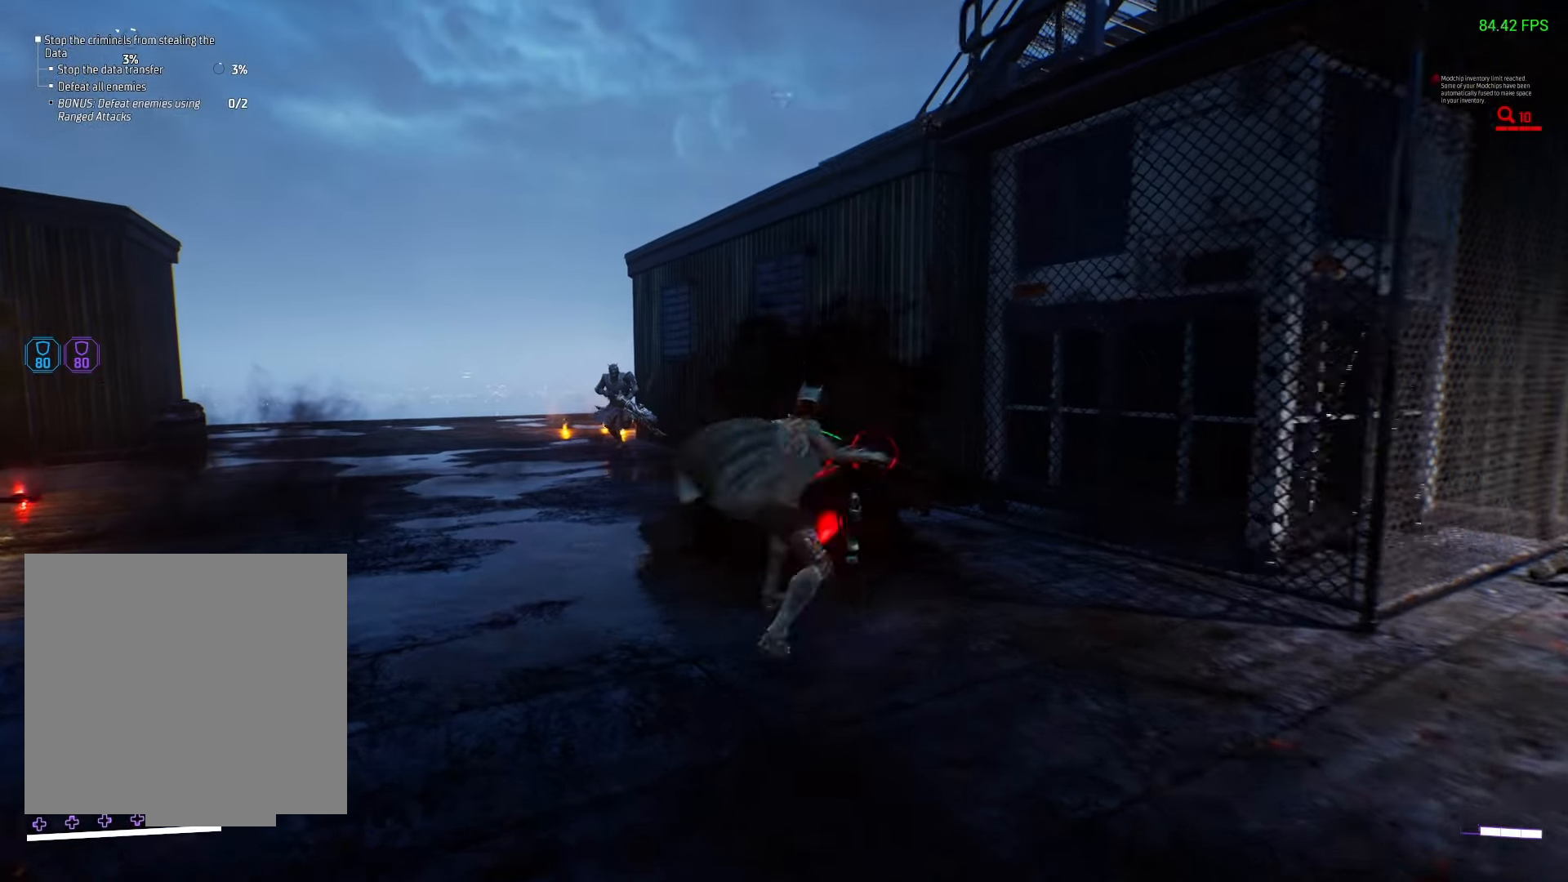
Gameplay with a controller (Xbox layout); each line is a JSON object with the inputs held at the frame after it. "events" lists button and stick changes between this image and that frame as [ms after this image, input, new state], when the widget could be followed in between.
{"buttons": [], "left_stick": "up-left", "right_stick": "center", "events": [[417, "B", "down"], [467, "B", "up"]]}
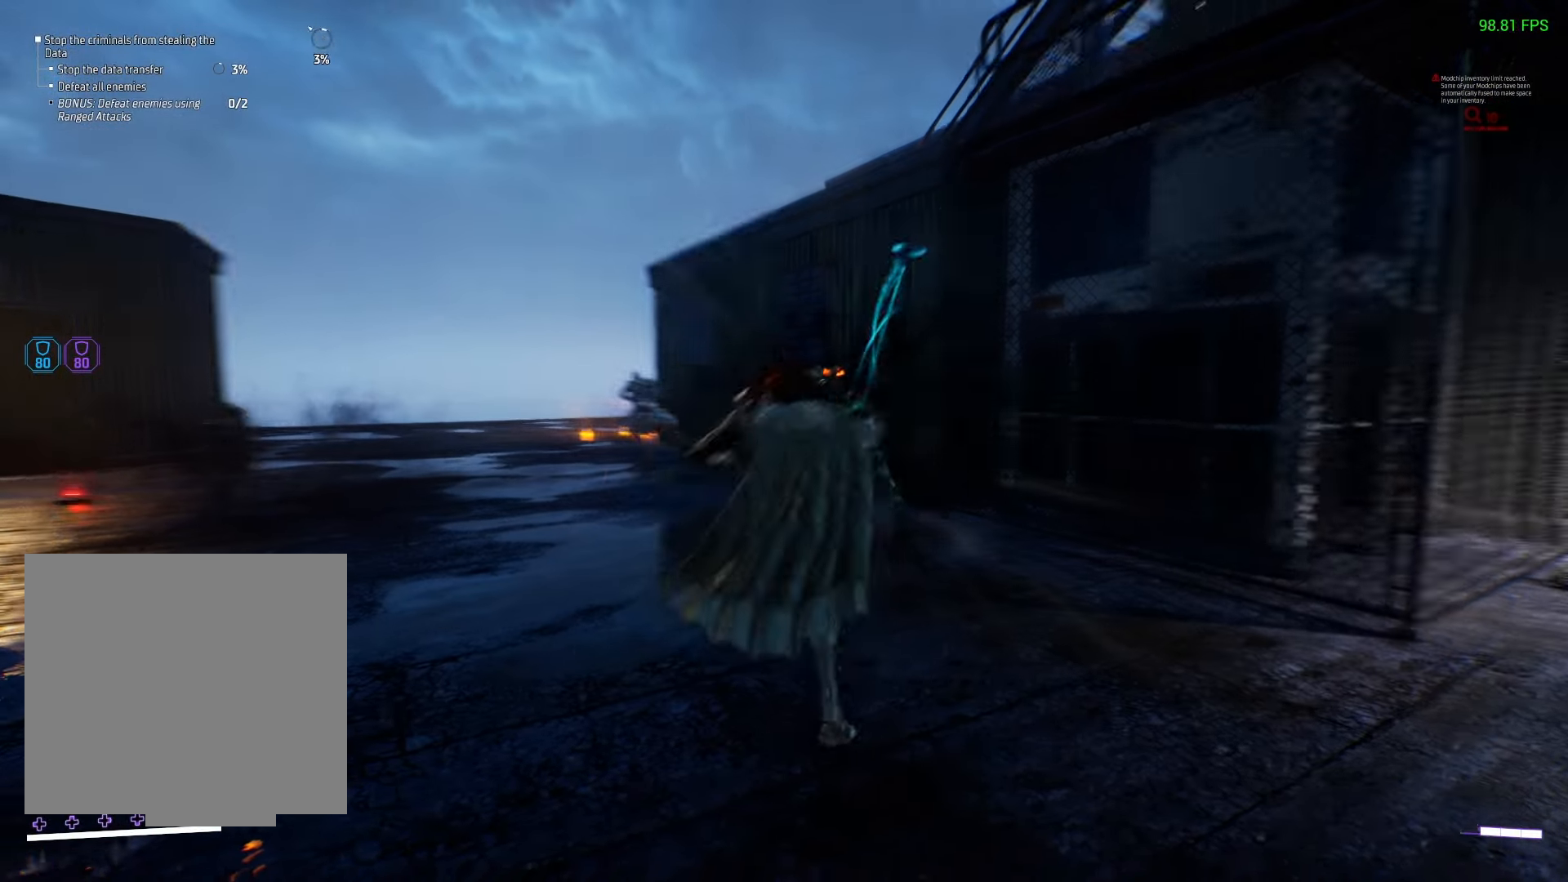
{"buttons": [], "left_stick": "up-left", "right_stick": "center", "events": [[167, "right_stick", "down-right"], [383, "right_stick", "right"], [483, "right_stick", "center"]]}
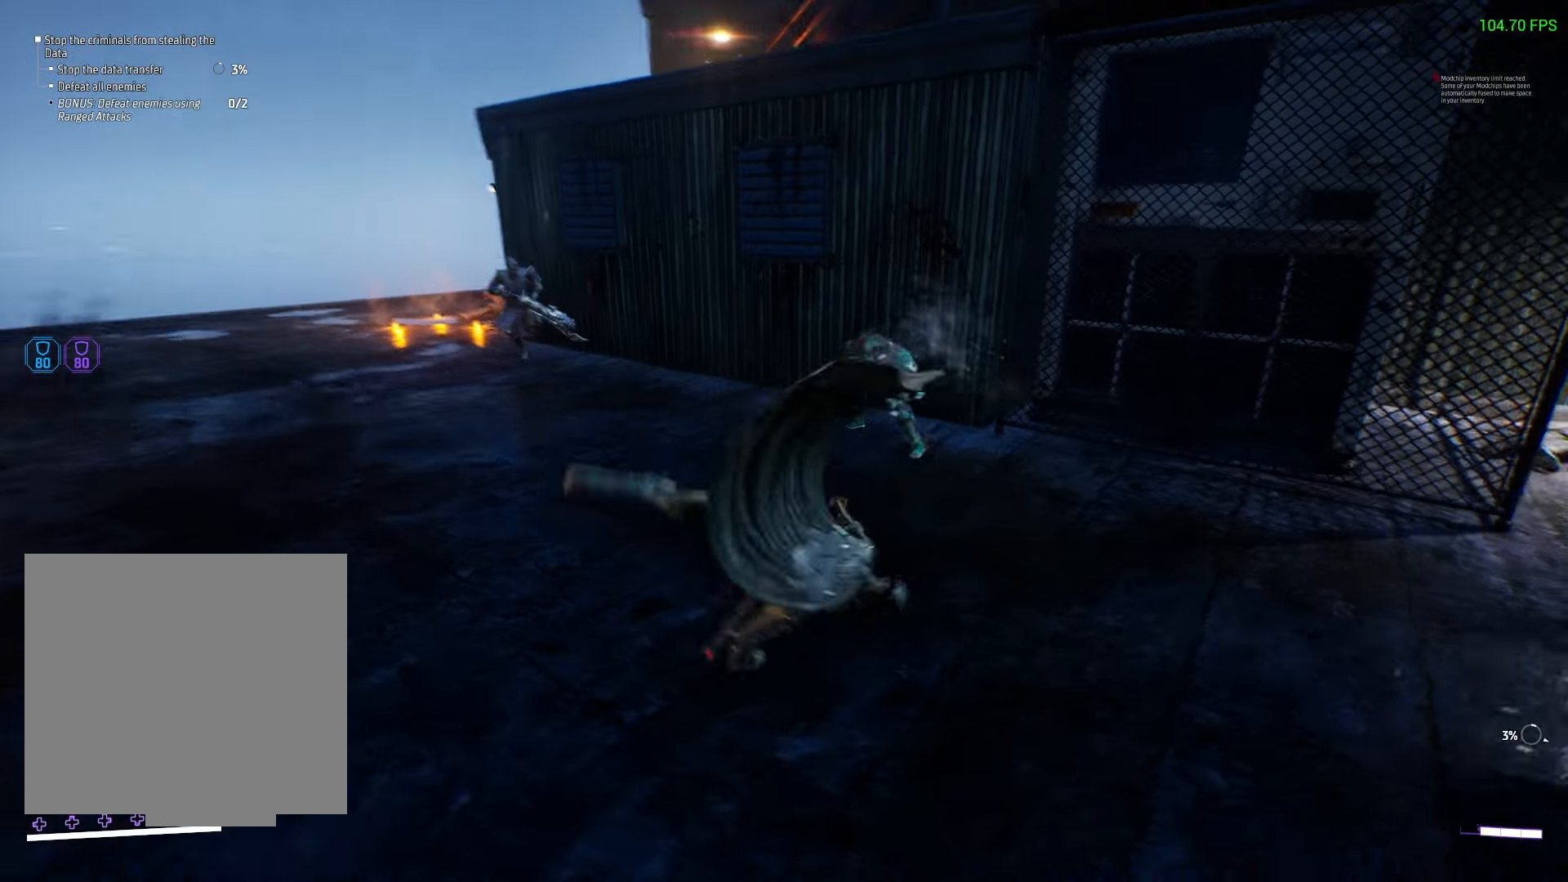
{"buttons": [], "left_stick": "up-left", "right_stick": "center", "events": [[117, "Y", "down"], [183, "Y", "up"]]}
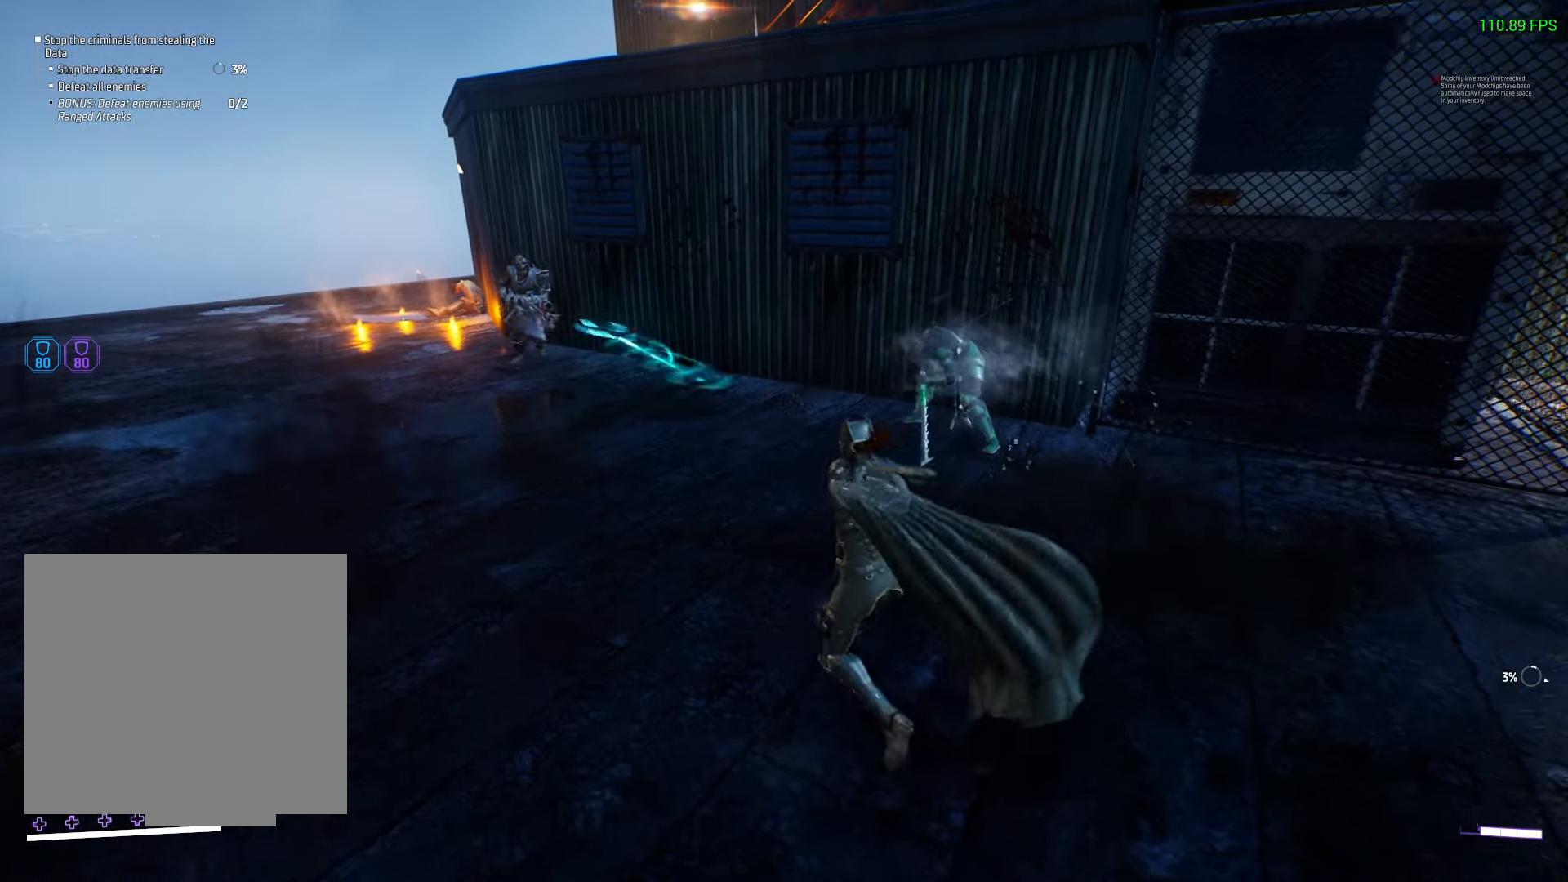
{"buttons": [], "left_stick": "up-left", "right_stick": "center", "events": [[67, "Y", "down"], [150, "Y", "up"], [350, "Y", "down"], [383, "Y", "up"]]}
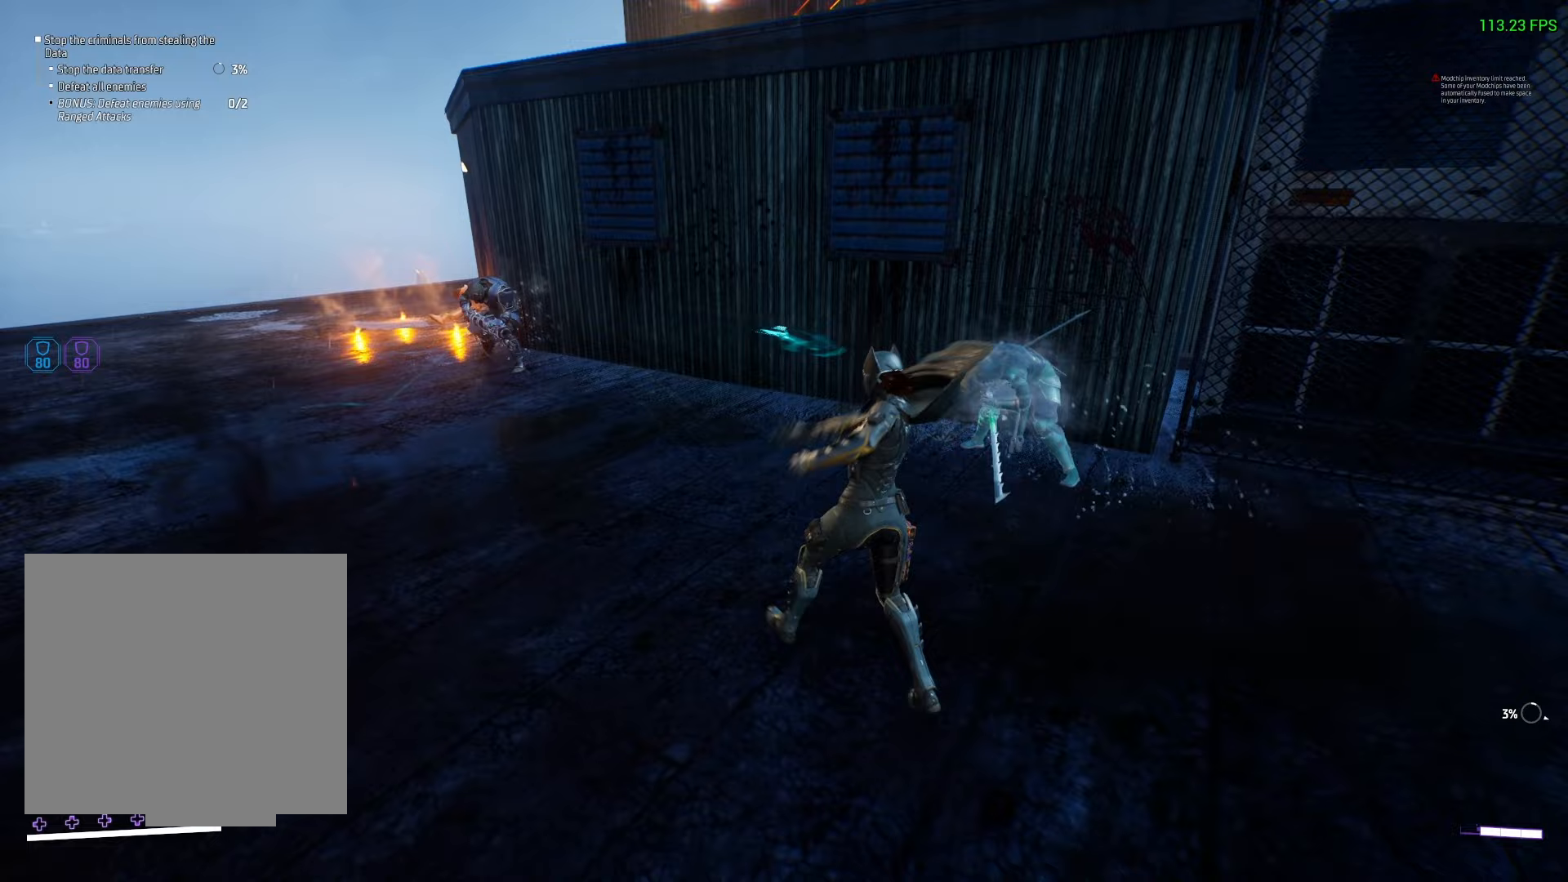
{"buttons": [], "left_stick": "center", "right_stick": "center", "events": [[233, "X", "down"], [233, "left_stick", "up-right"], [300, "X", "up"], [367, "left_stick", "center"]]}
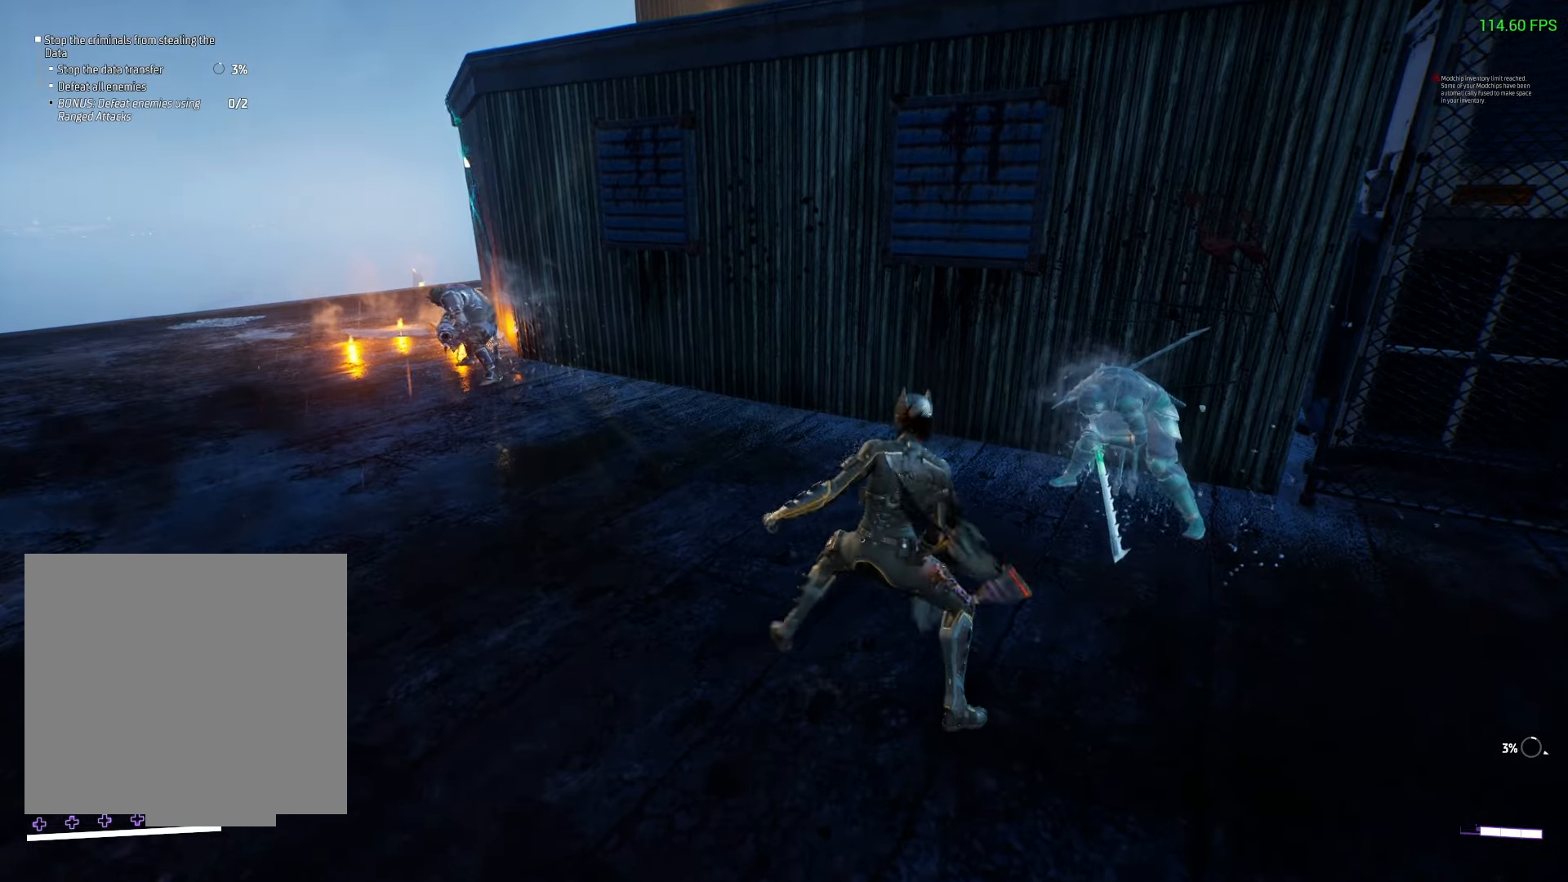
{"buttons": ["X"], "left_stick": "center", "right_stick": "center", "events": [[283, "X", "down"]]}
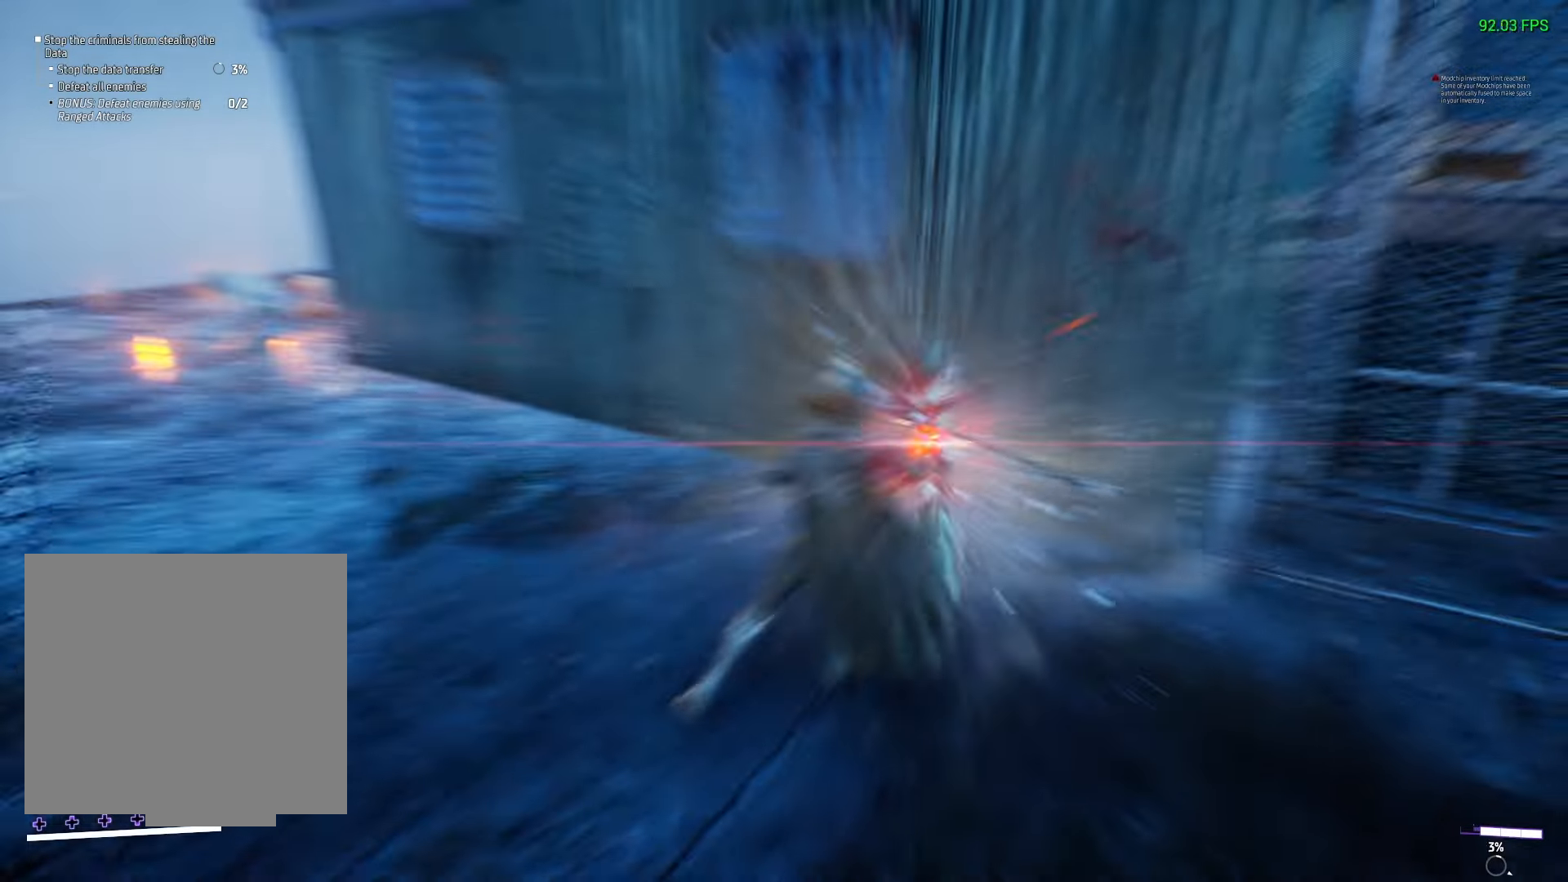
{"buttons": [], "left_stick": "center", "right_stick": "center", "events": [[83, "X", "up"]]}
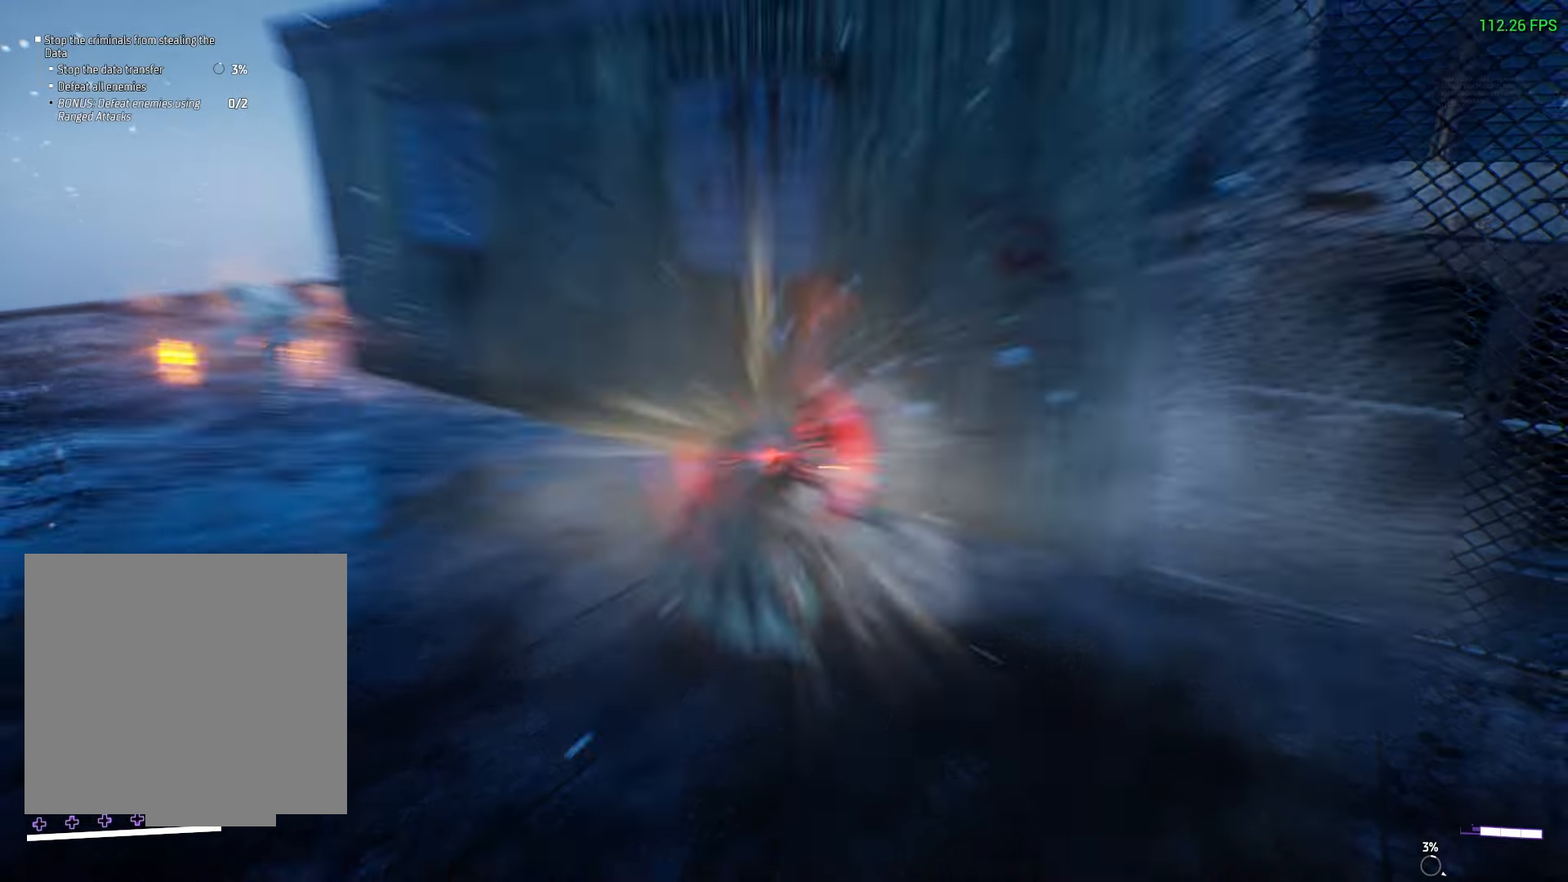
{"buttons": ["X"], "left_stick": "up-right", "right_stick": "center", "events": [[267, "X", "down"], [317, "left_stick", "up-right"]]}
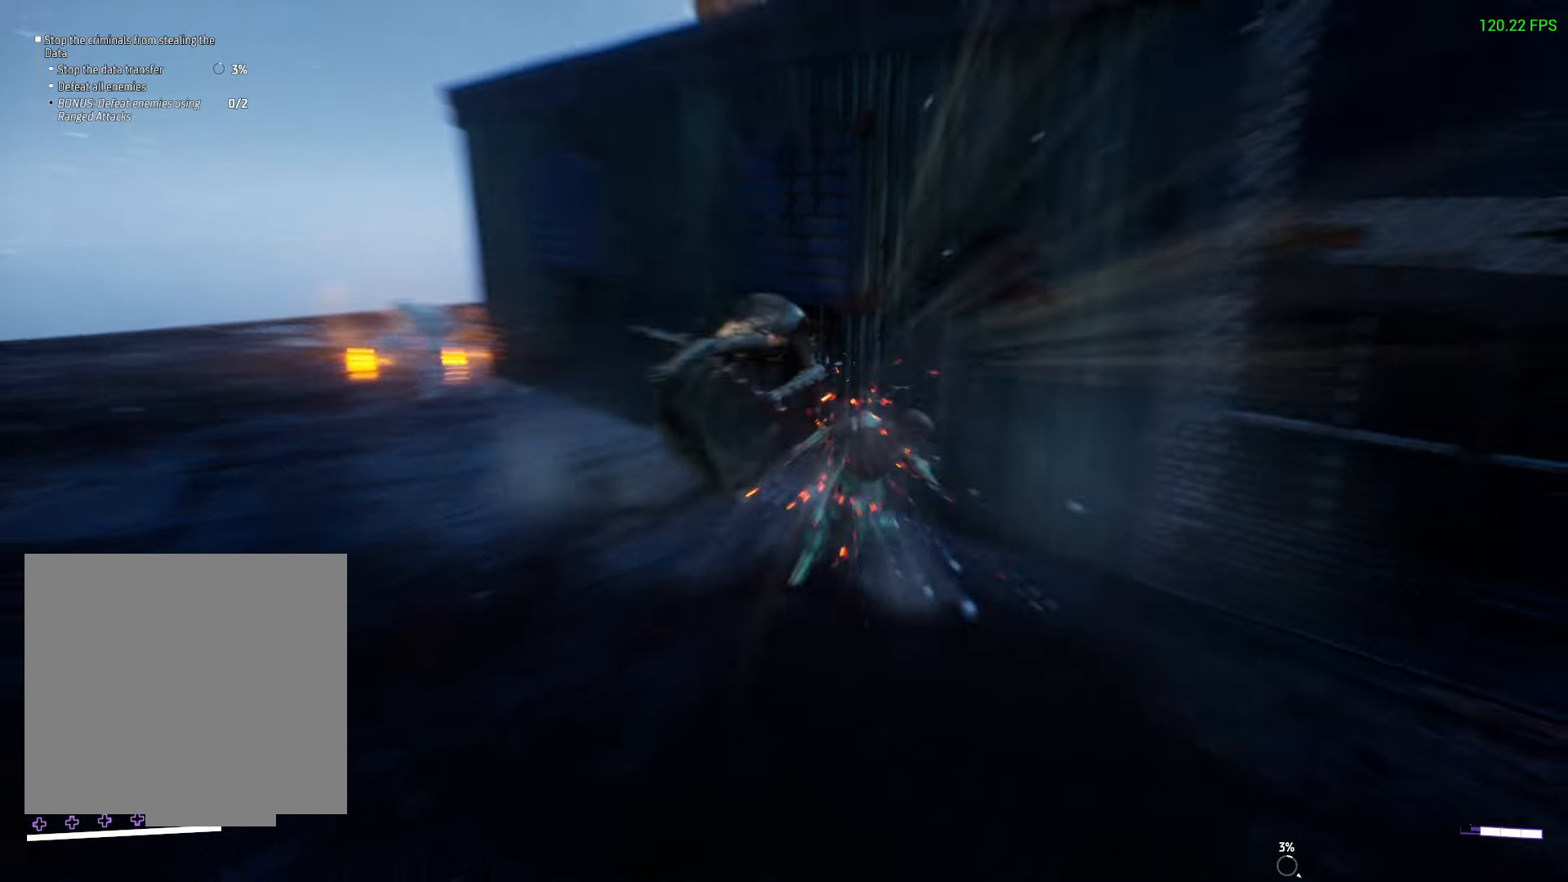
{"buttons": [], "left_stick": "center", "right_stick": "center", "events": [[83, "left_stick", "center"], [317, "X", "up"]]}
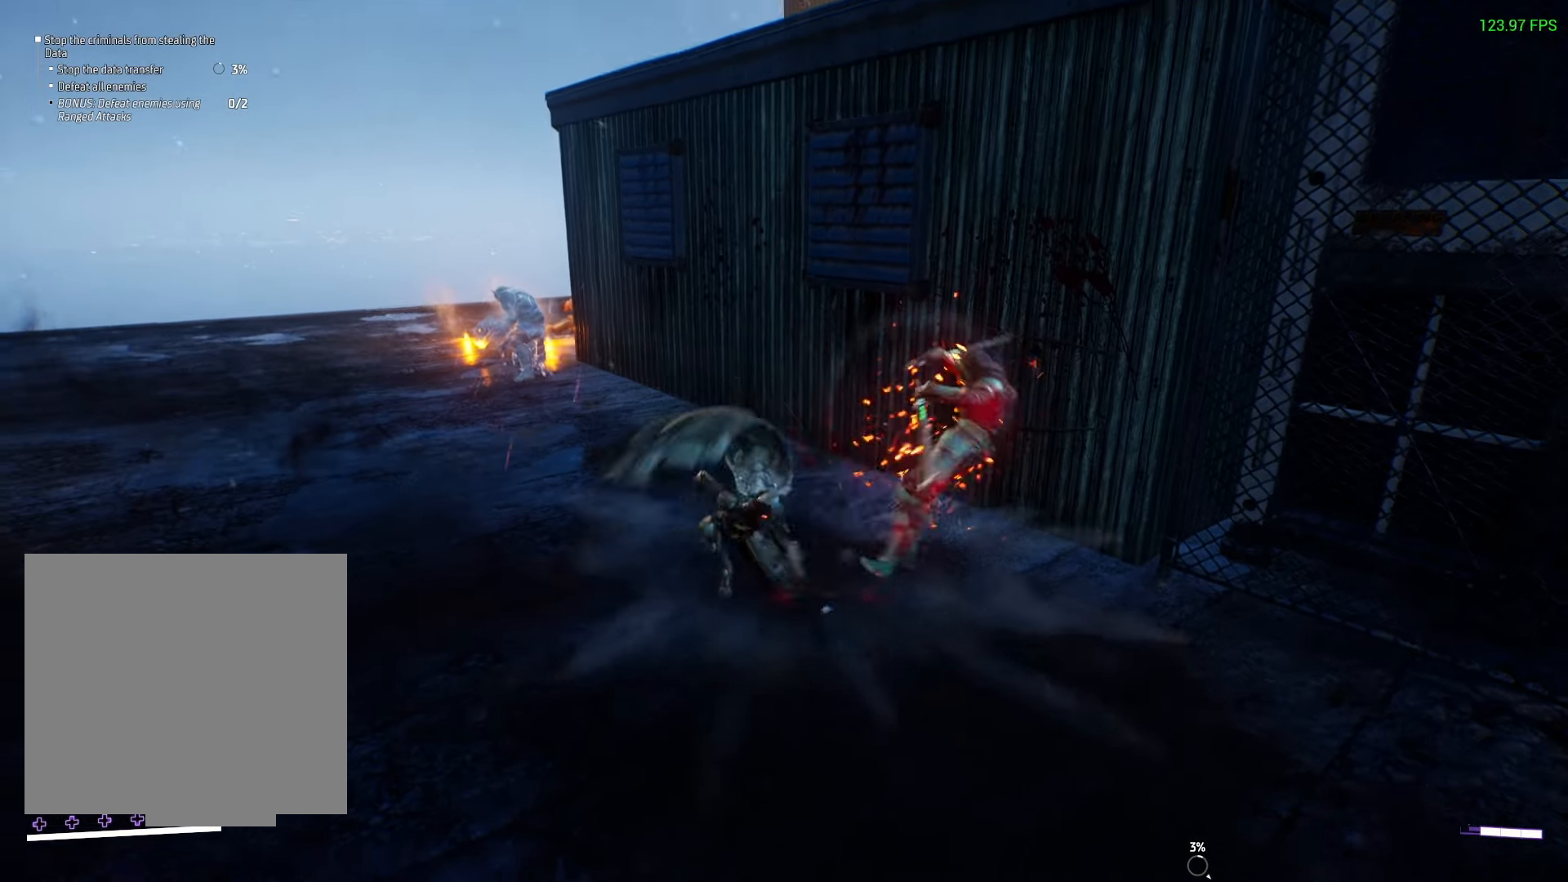
{"buttons": [], "left_stick": "up-left", "right_stick": "down-right", "events": [[183, "left_stick", "up-left"], [217, "Y", "down"], [283, "Y", "up"], [500, "right_stick", "down-right"]]}
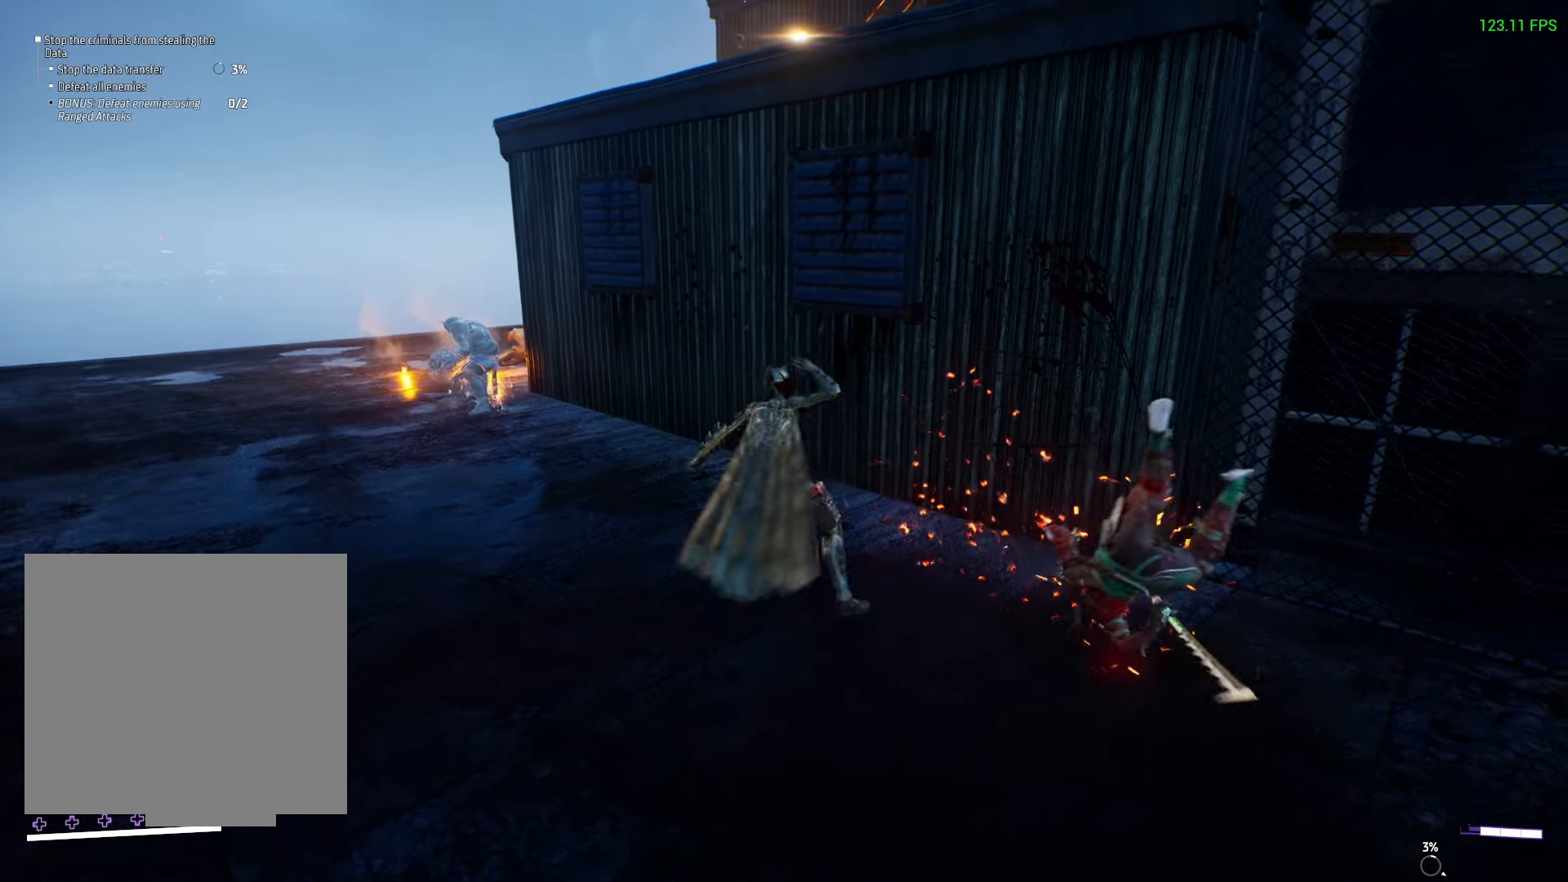
{"buttons": [], "left_stick": "center", "right_stick": "center", "events": [[150, "right_stick", "center"], [283, "left_stick", "right"], [300, "Y", "down"], [383, "Y", "up"], [417, "left_stick", "center"]]}
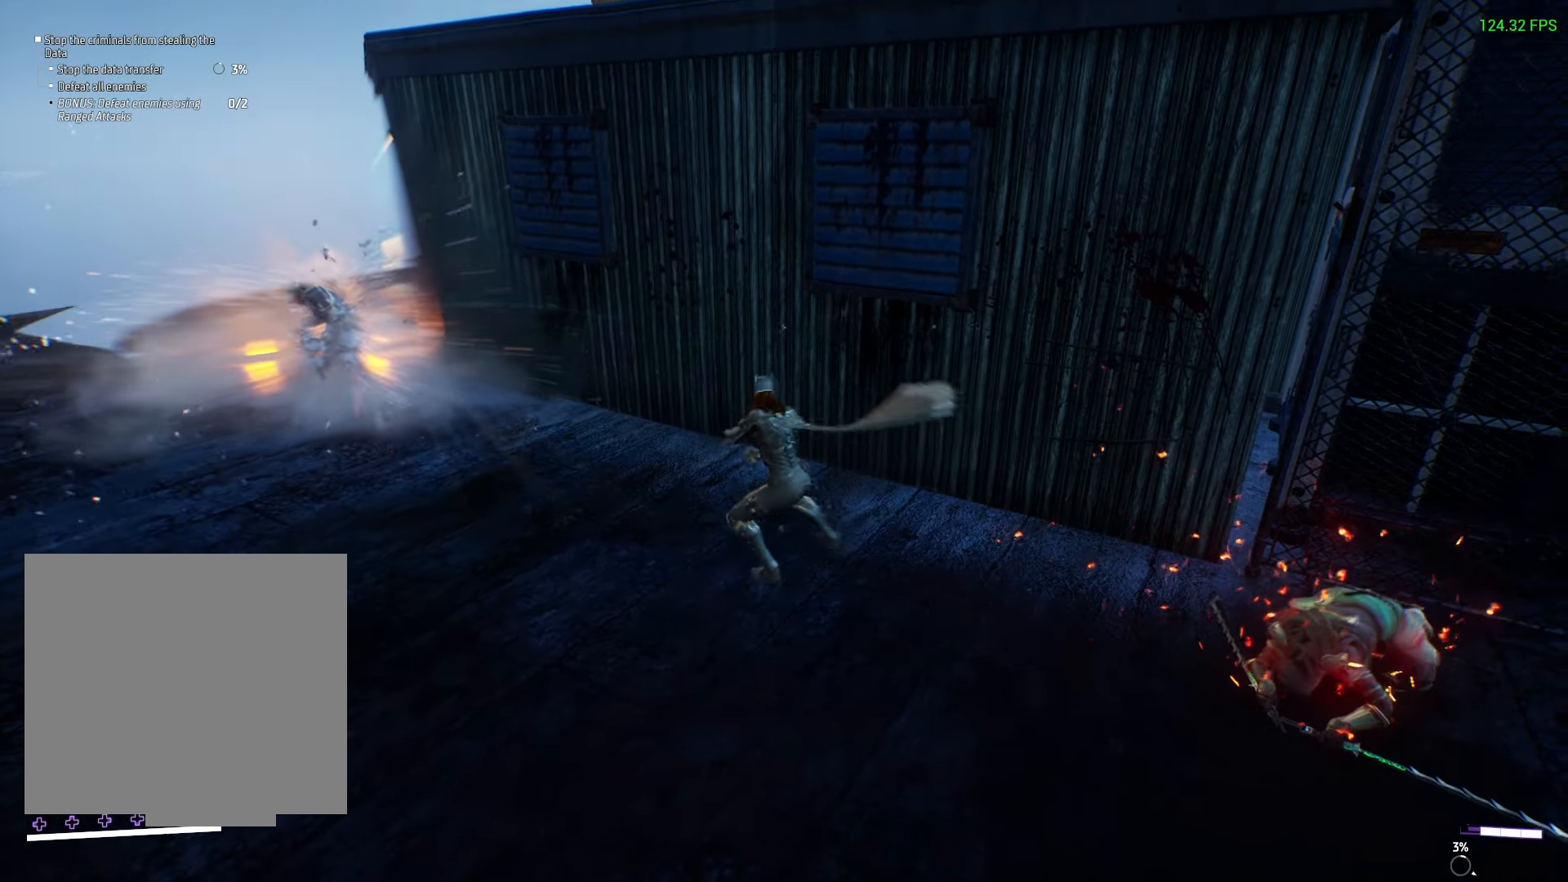
{"buttons": [], "left_stick": "right", "right_stick": "center", "events": [[383, "left_stick", "right"], [400, "X", "down"], [400, "Y", "down"], [417, "Y", "up"], [450, "X", "up"]]}
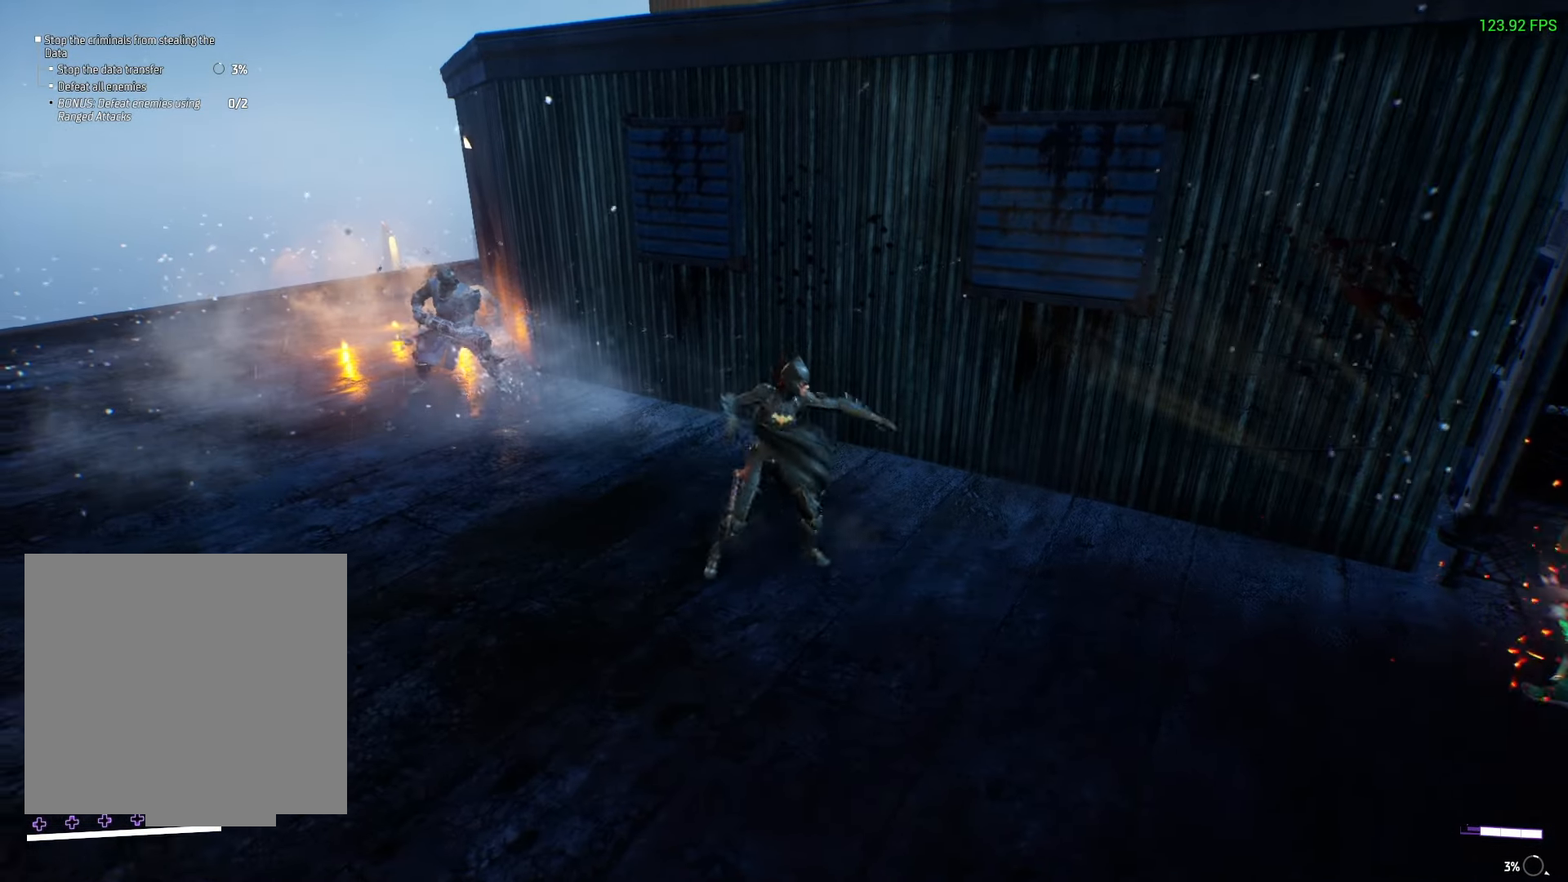
{"buttons": [], "left_stick": "right", "right_stick": "center", "events": []}
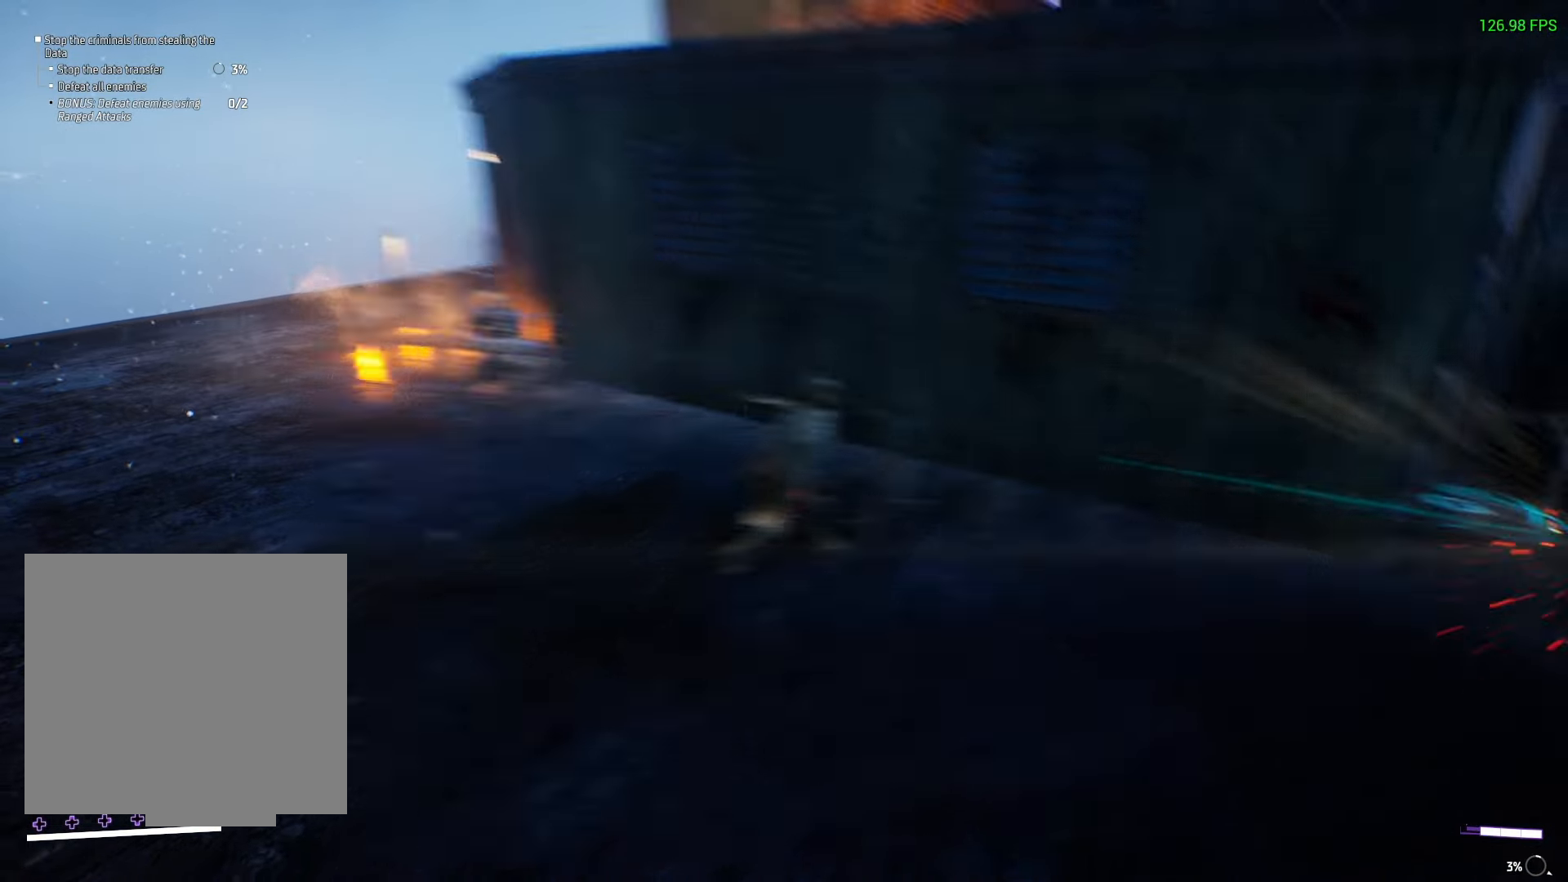
{"buttons": [], "left_stick": "right", "right_stick": "right", "events": [[233, "Y", "down"], [300, "Y", "up"], [500, "right_stick", "right"]]}
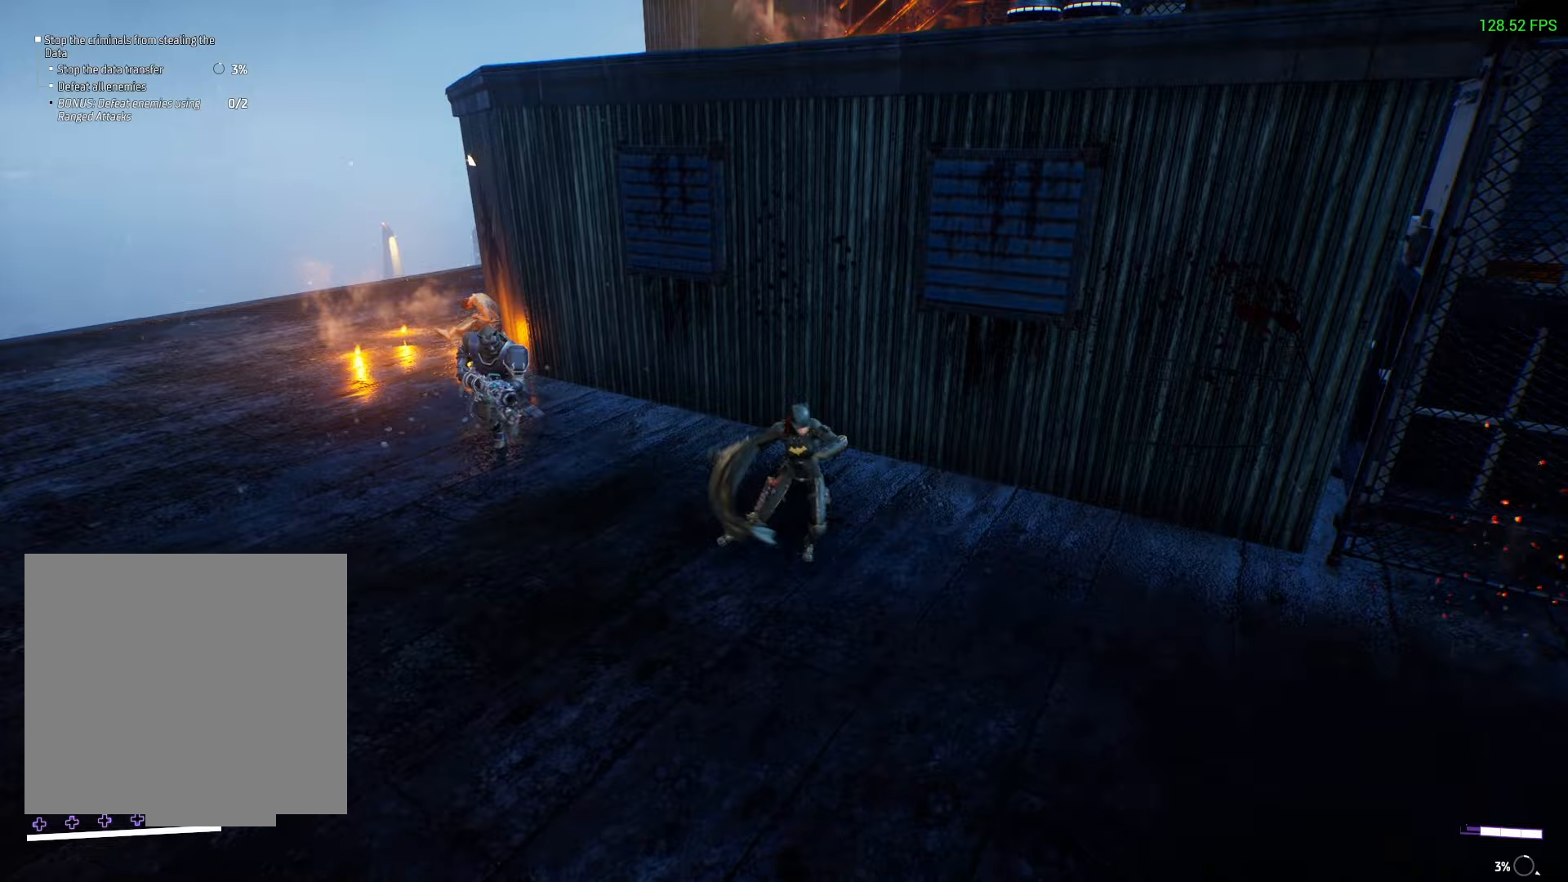
{"buttons": [], "left_stick": "center", "right_stick": "center", "events": [[33, "left_stick", "center"], [383, "right_stick", "center"]]}
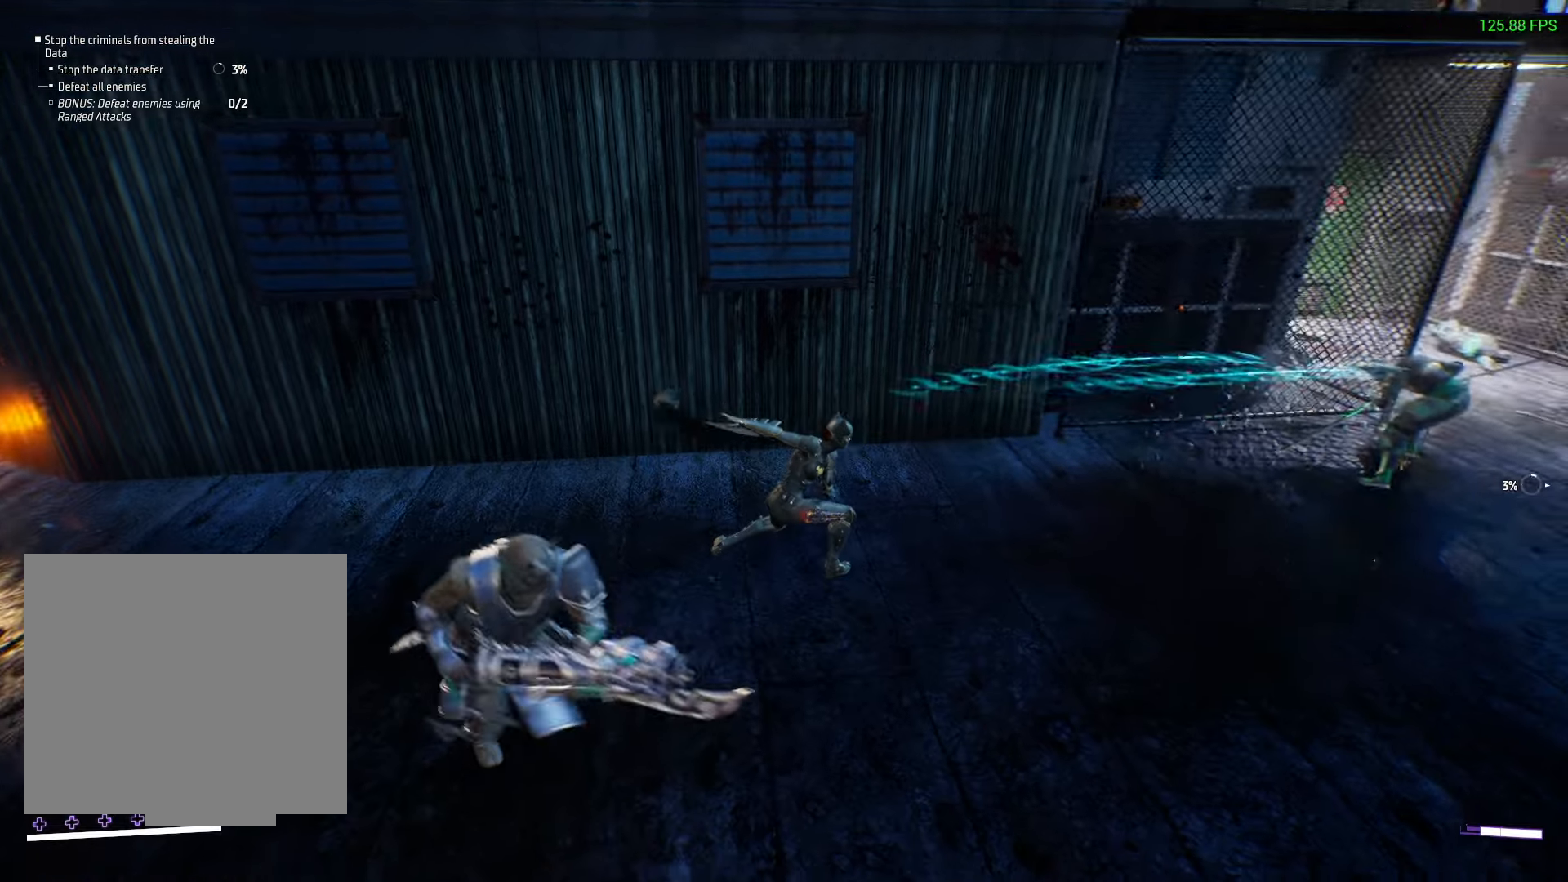
{"buttons": [], "left_stick": "center", "right_stick": "center", "events": [[150, "left_stick", "down-right"], [217, "X", "down"], [283, "X", "up"], [383, "left_stick", "center"]]}
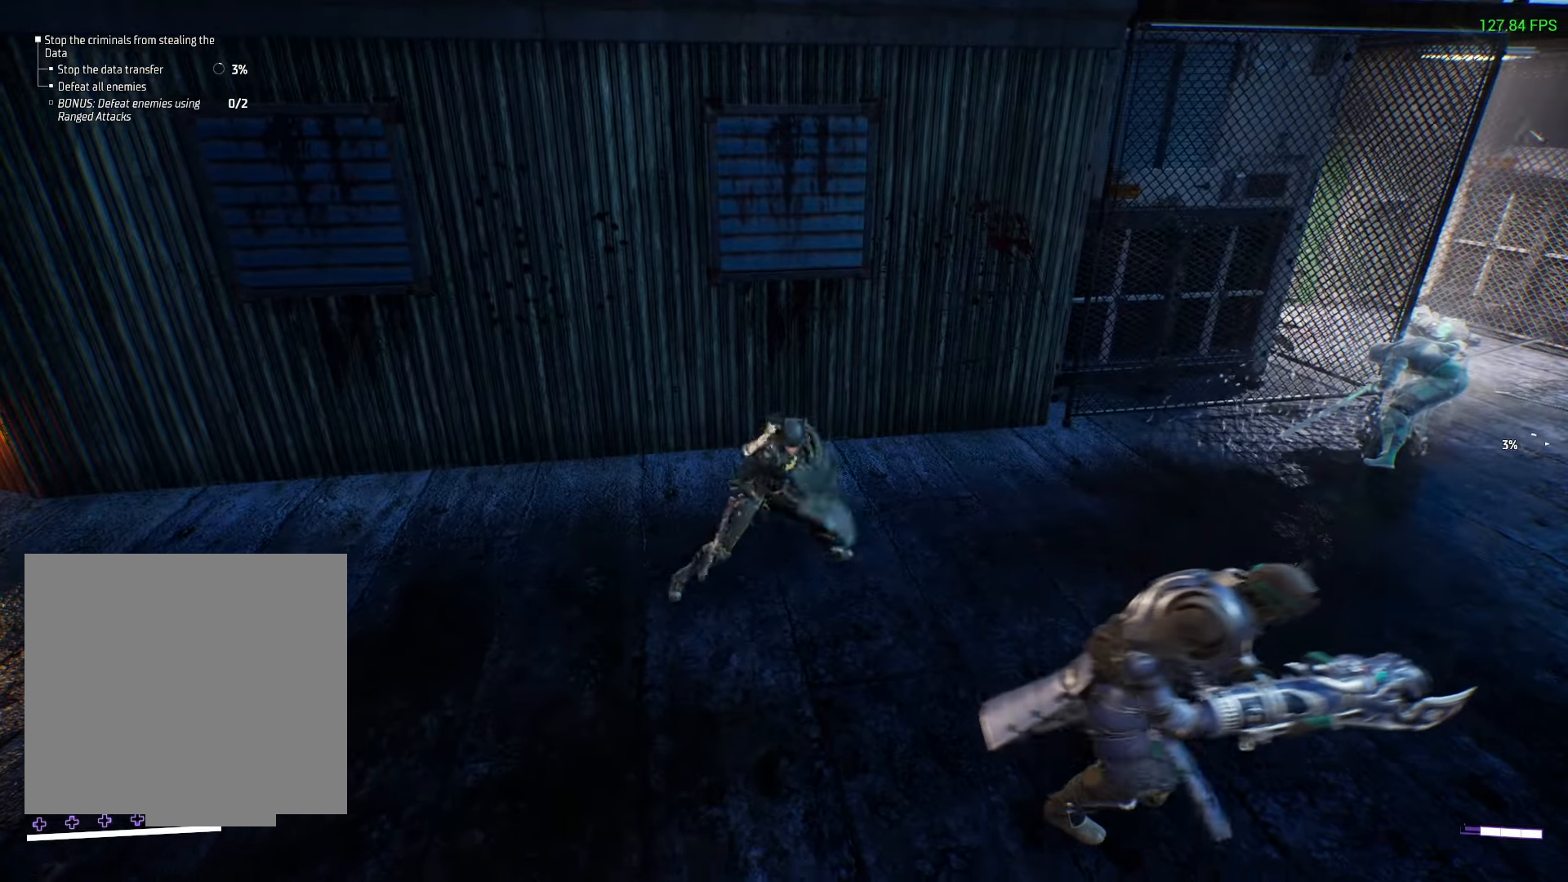
{"buttons": [], "left_stick": "center", "right_stick": "center", "events": []}
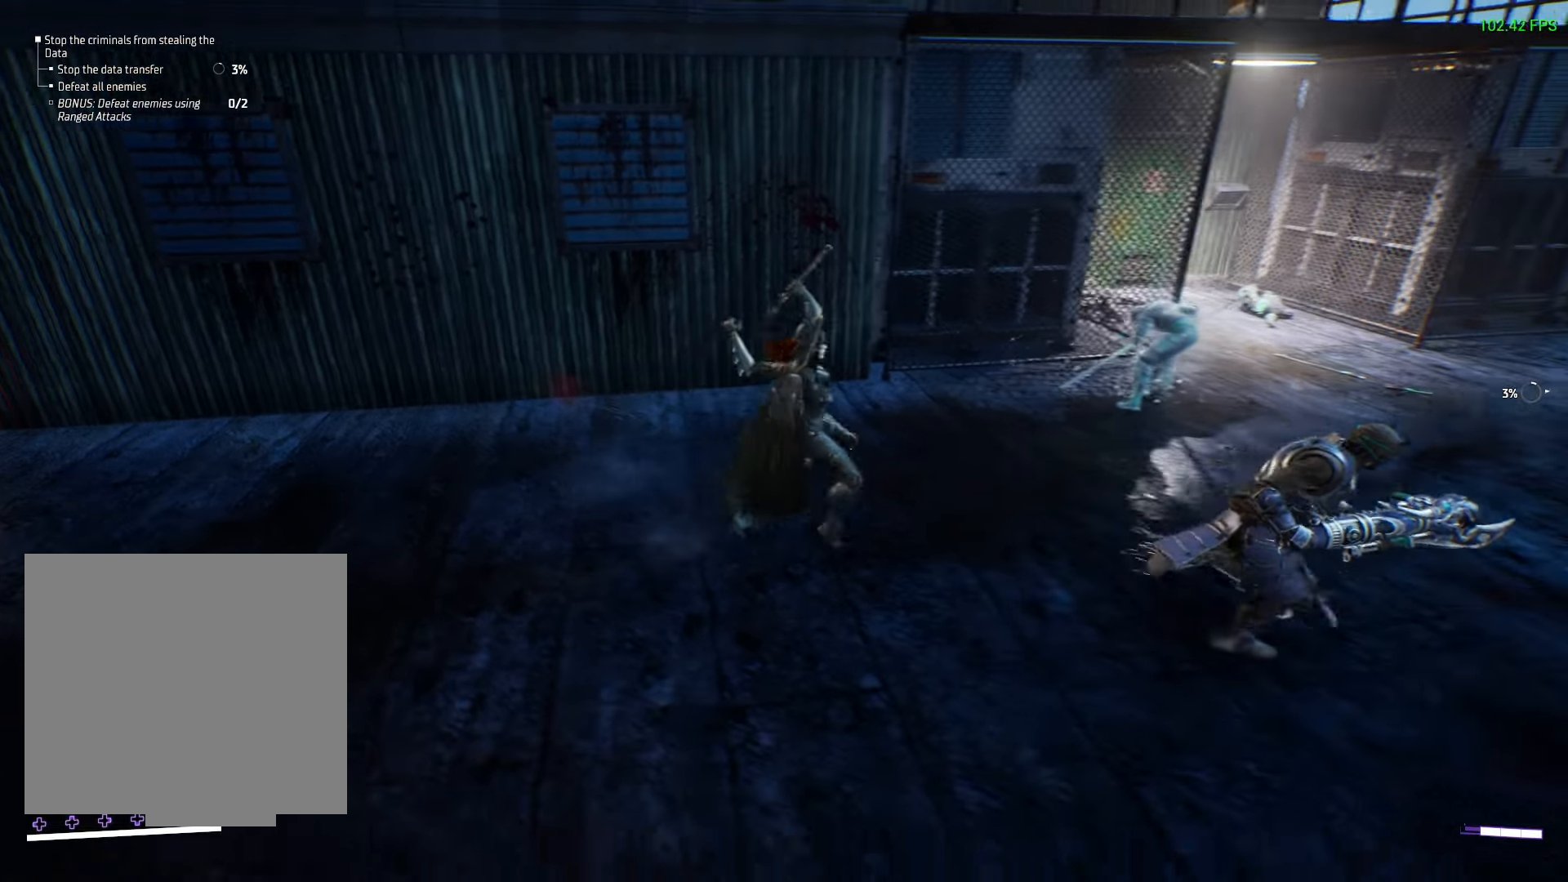
{"buttons": ["X"], "left_stick": "right", "right_stick": "center", "events": [[200, "left_stick", "right"], [217, "X", "down"]]}
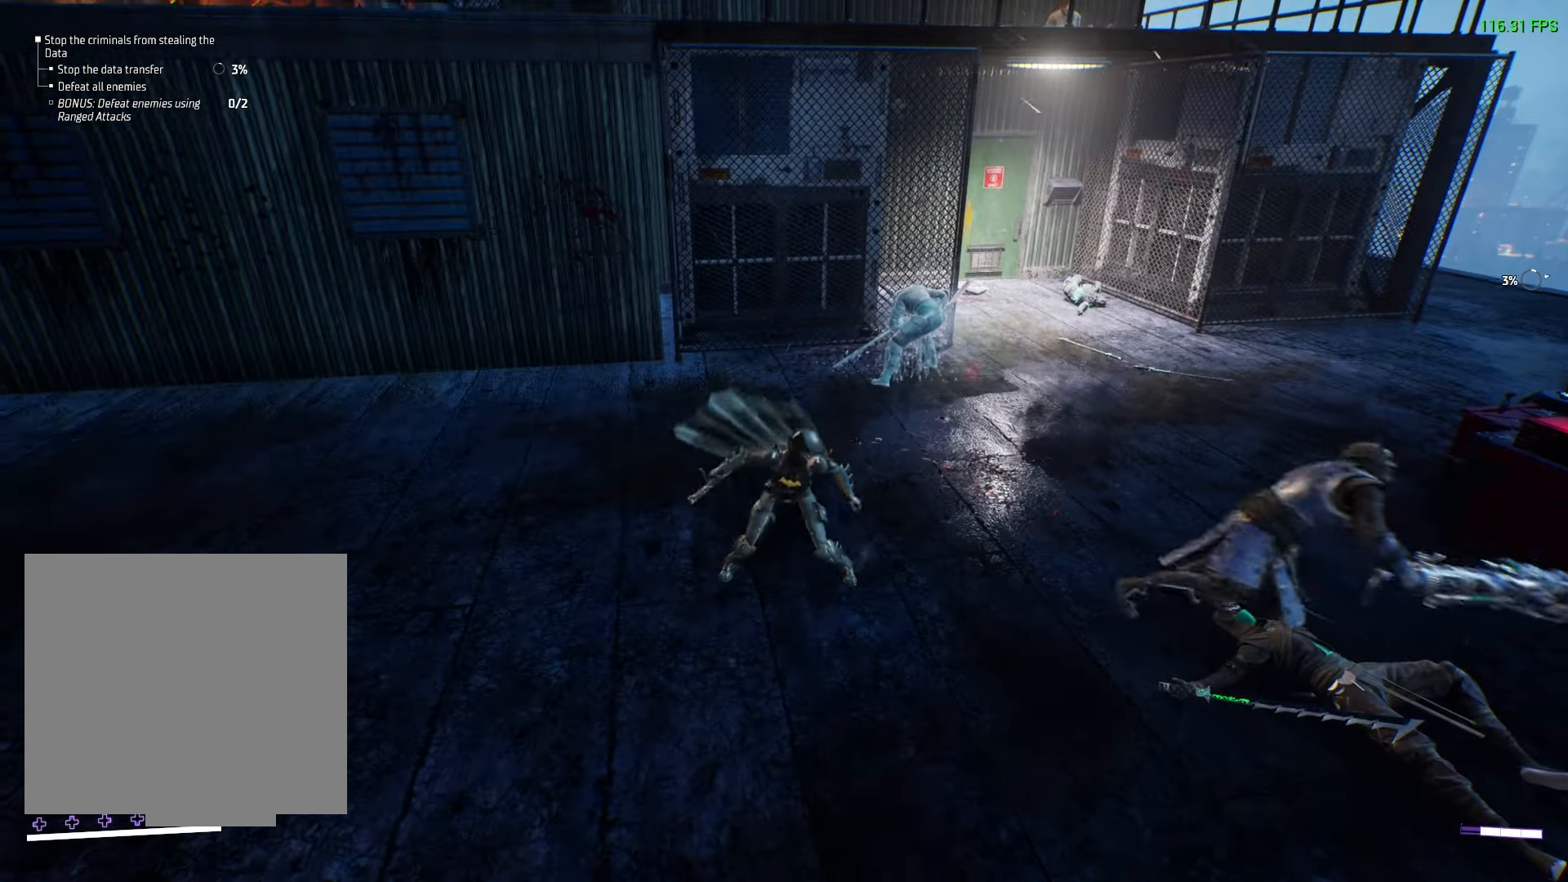
{"buttons": [], "left_stick": "right", "right_stick": "center", "events": [[283, "X", "up"]]}
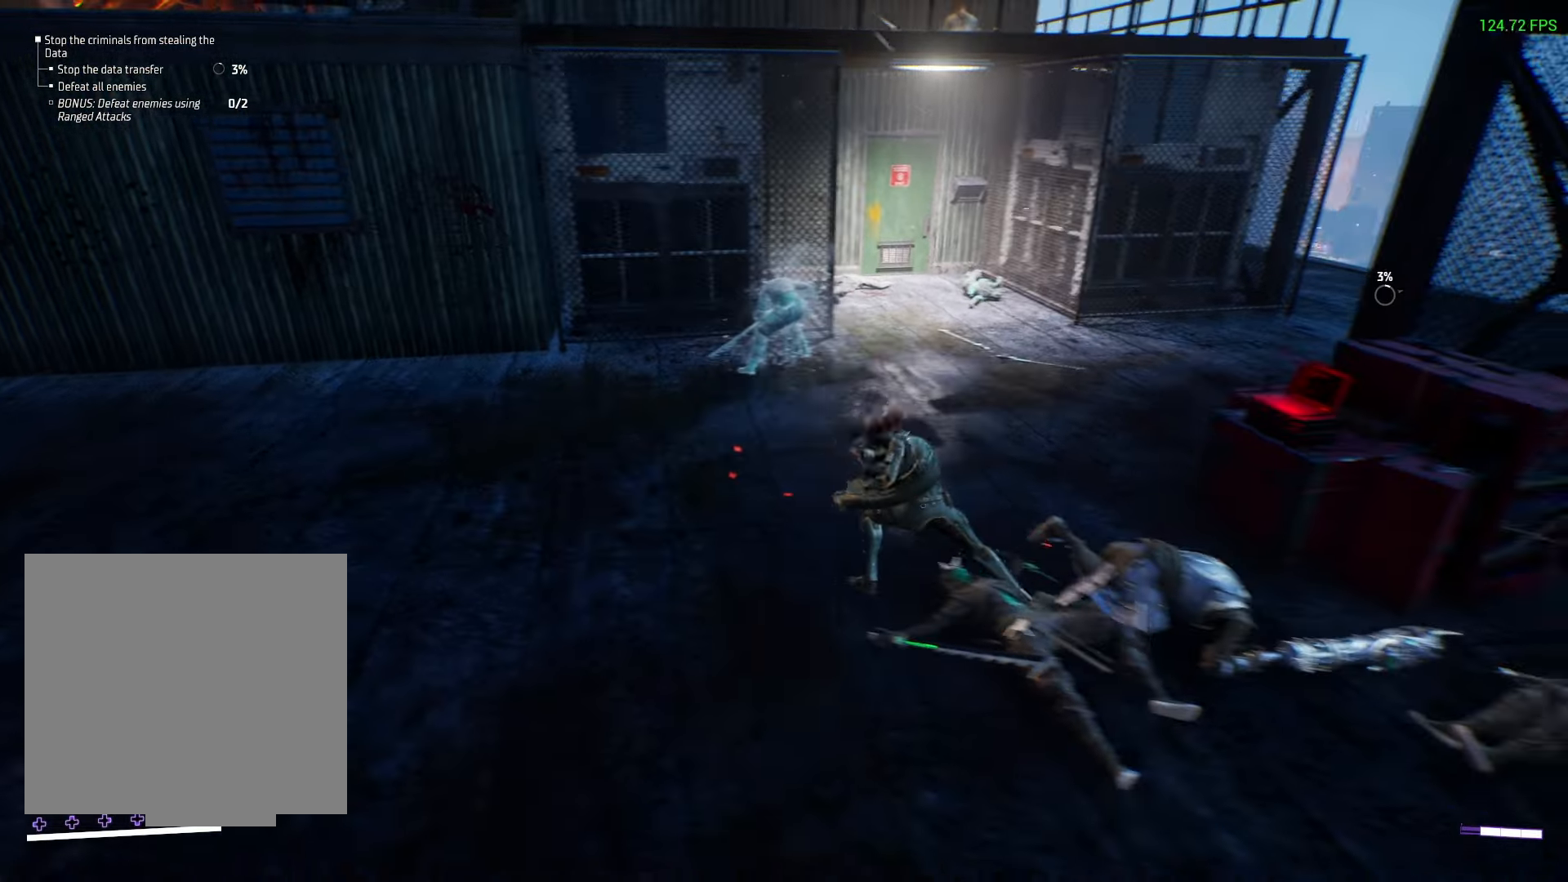
{"buttons": [], "left_stick": "center", "right_stick": "center", "events": [[50, "left_stick", "center"], [83, "X", "down"], [167, "X", "up"]]}
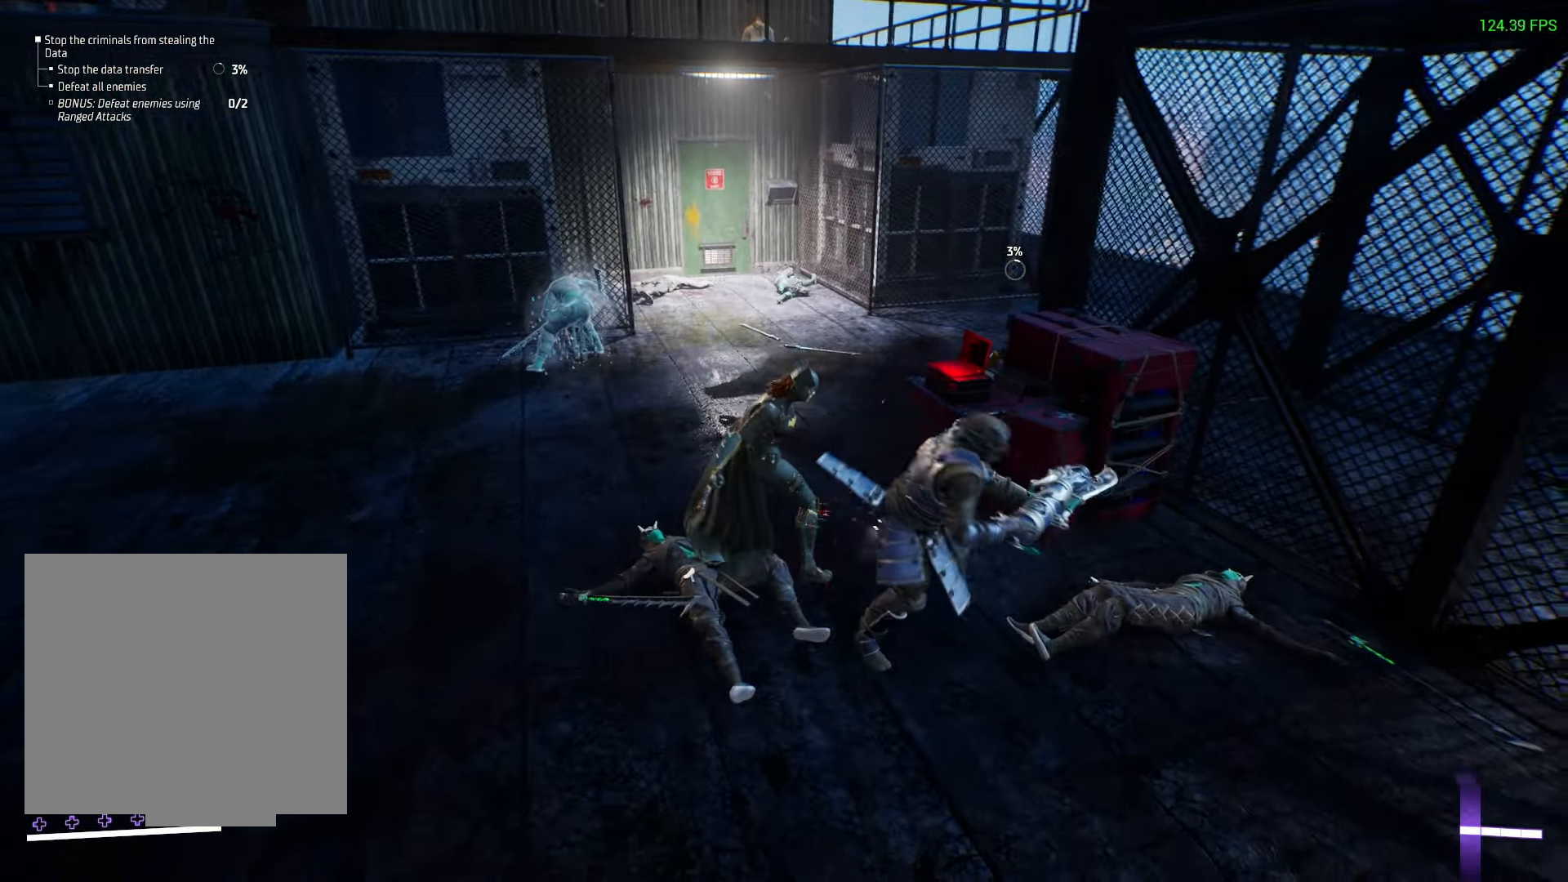
{"buttons": [], "left_stick": "center", "right_stick": "center", "events": [[33, "X", "down"], [100, "X", "up"]]}
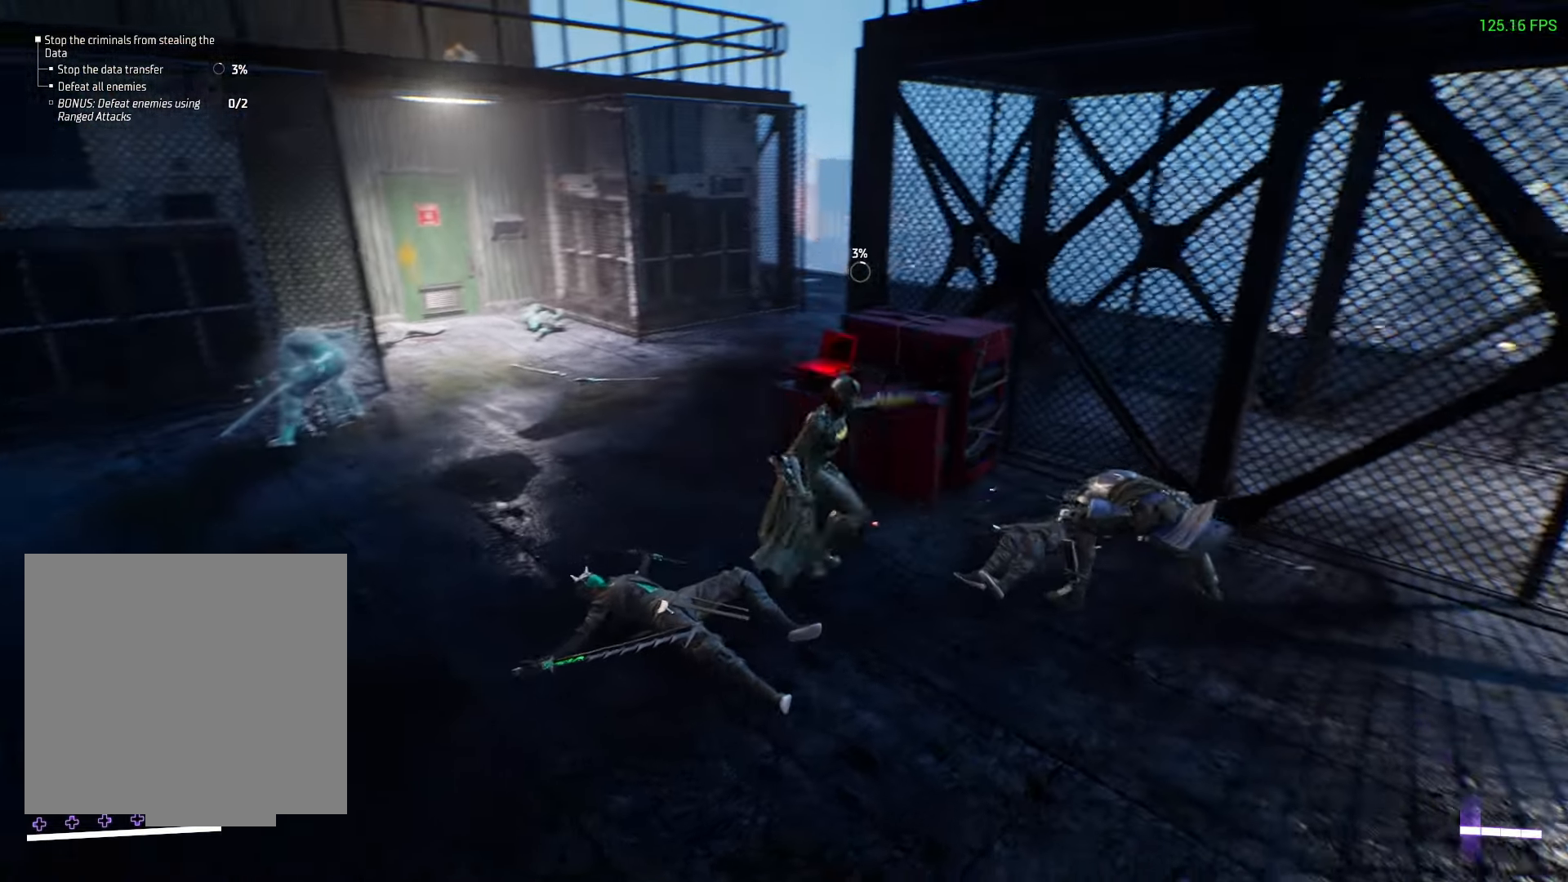
{"buttons": [], "left_stick": "center", "right_stick": "center", "events": [[267, "Y", "down"], [333, "Y", "up"]]}
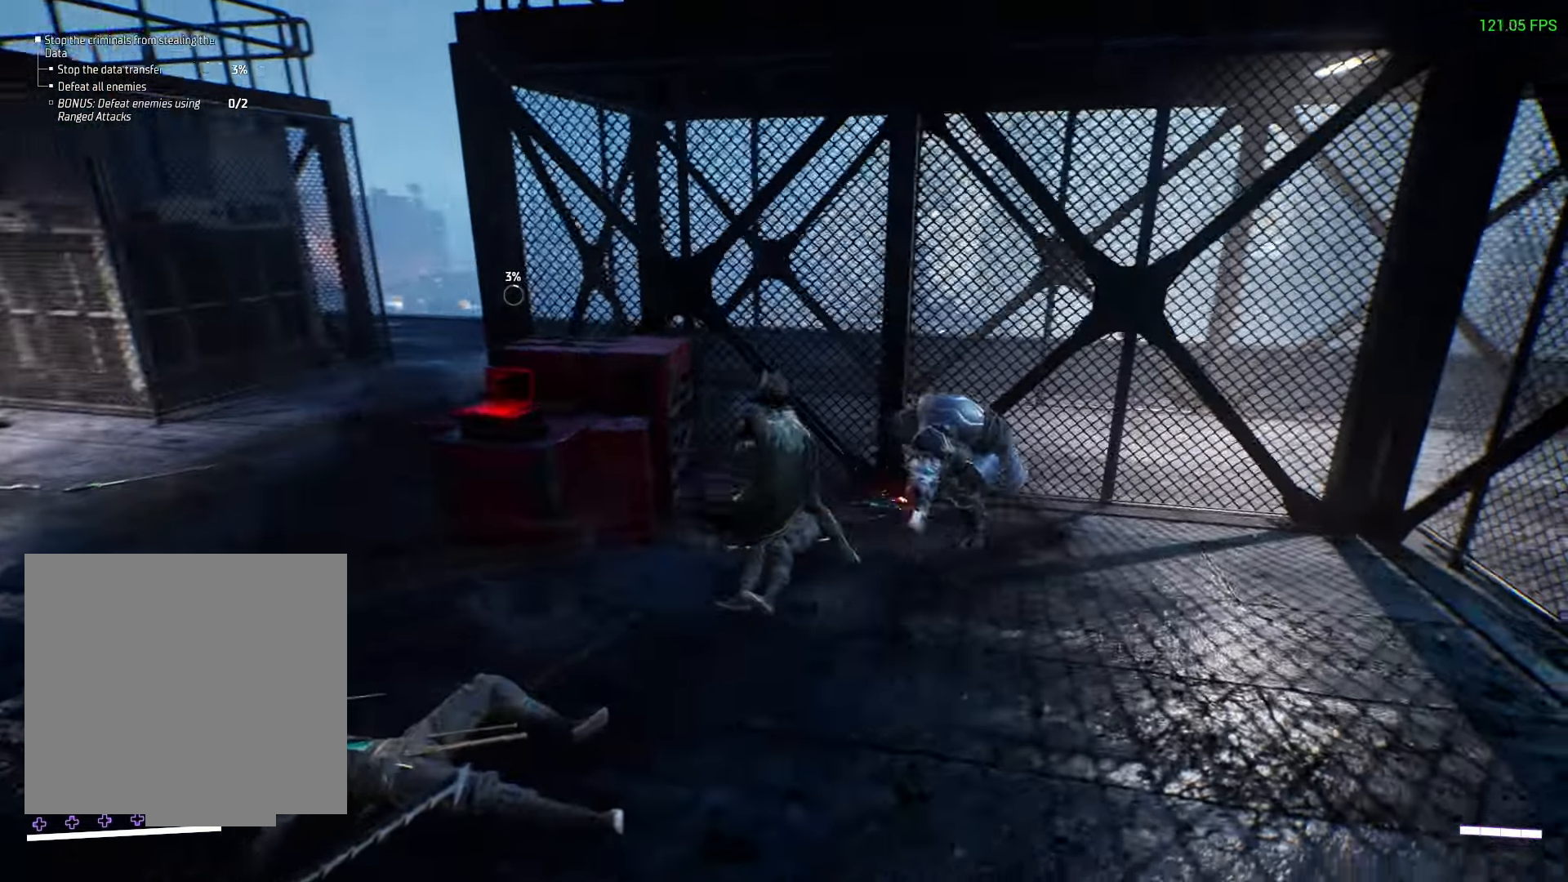
{"buttons": [], "left_stick": "center", "right_stick": "center", "events": [[317, "Y", "down"], [383, "Y", "up"]]}
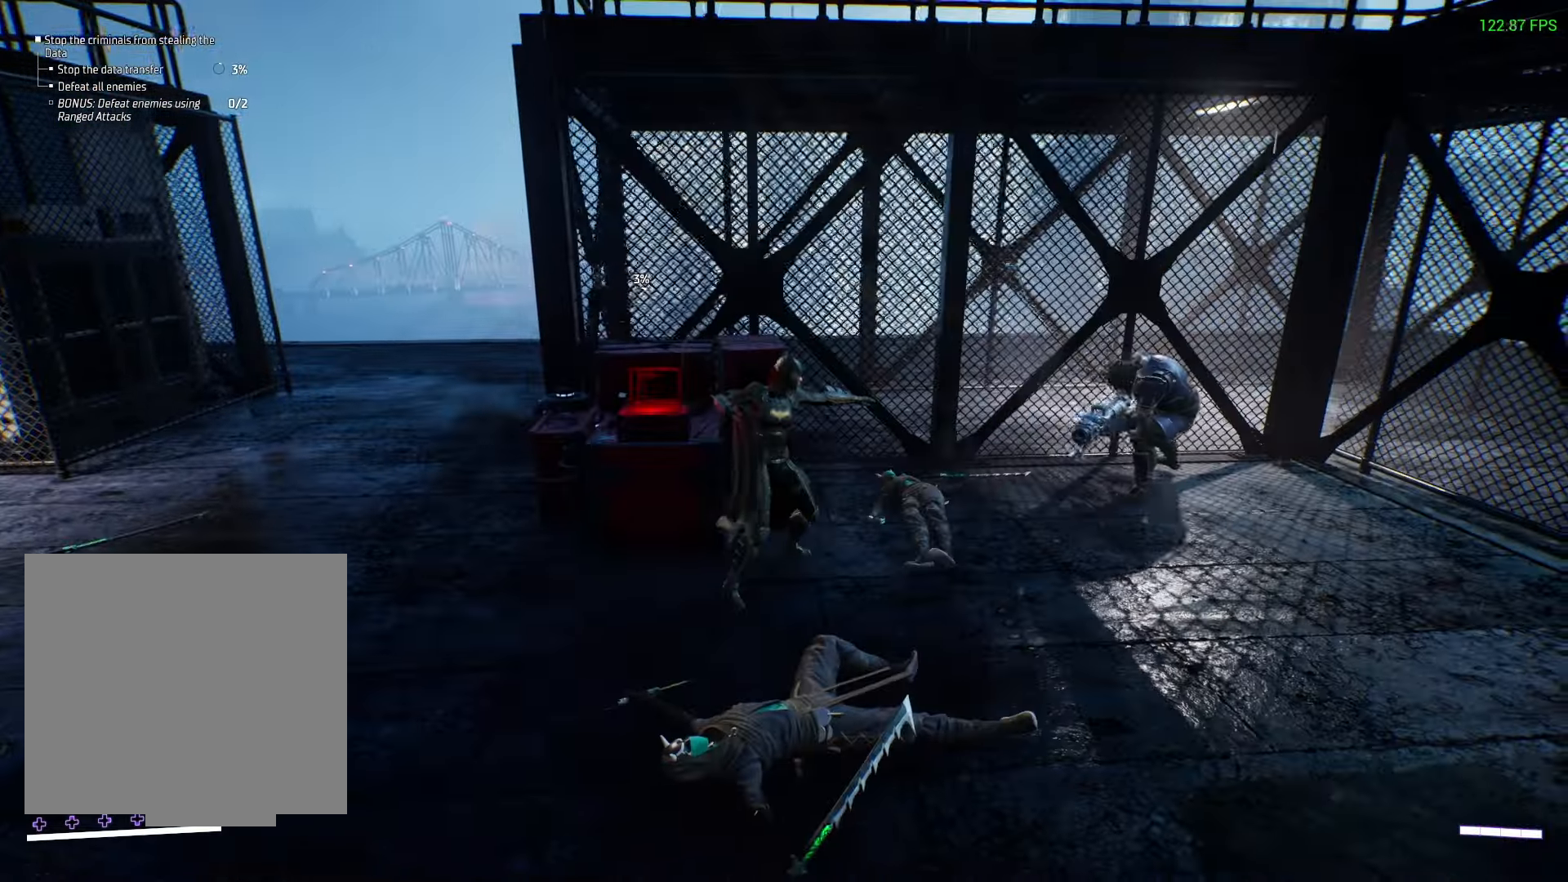
{"buttons": ["R2"], "left_stick": "left", "right_stick": "center", "events": [[17, "right_stick", "down-left"], [67, "left_stick", "left"], [333, "right_stick", "center"], [467, "R2", "down"]]}
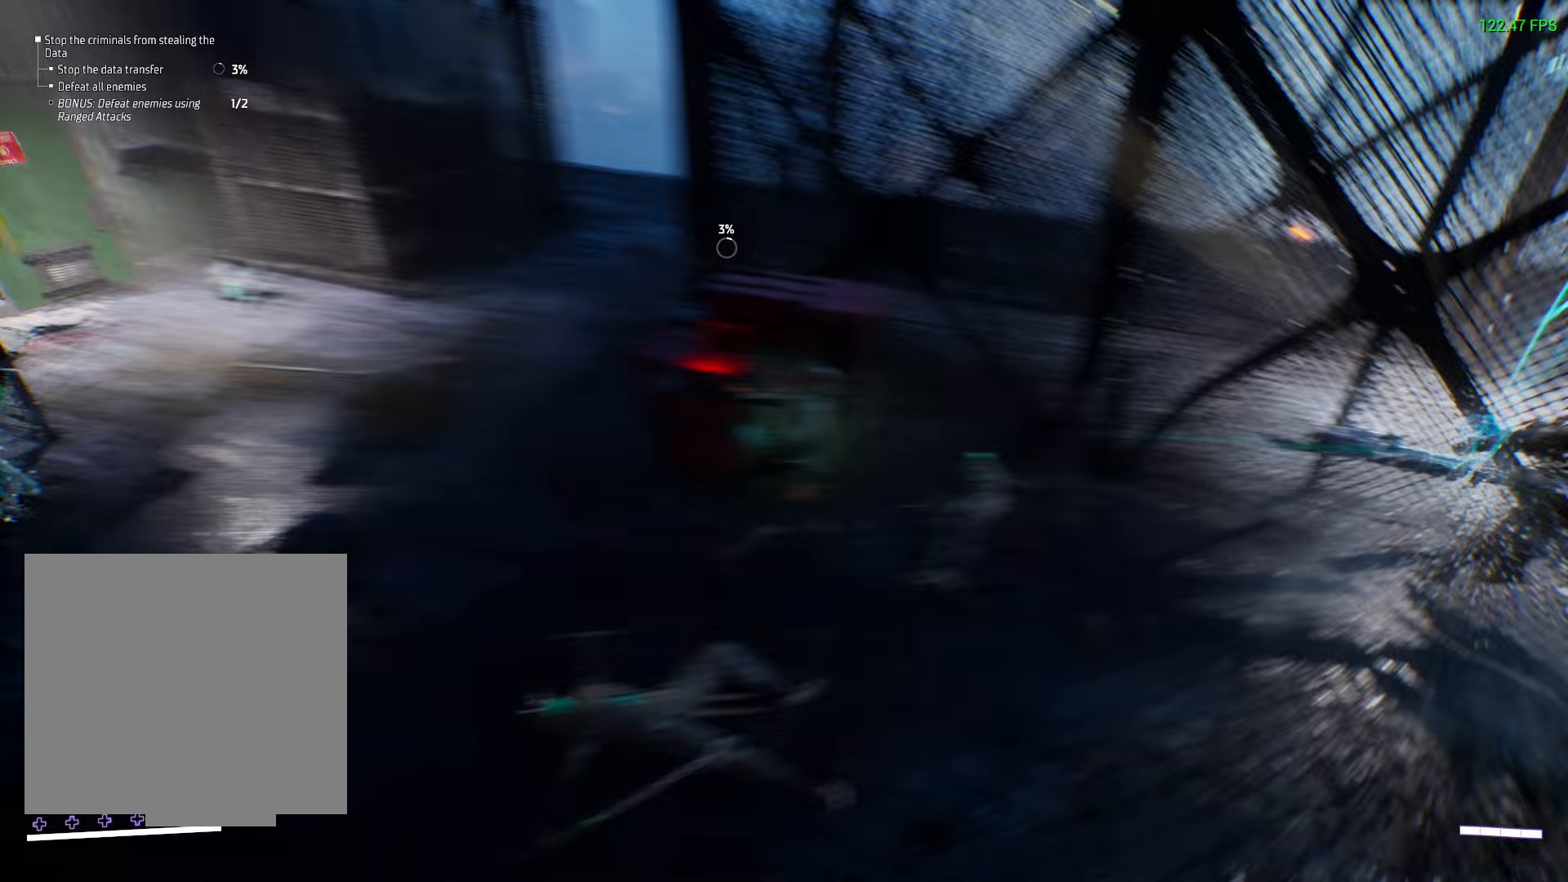
{"buttons": [], "left_stick": "left", "right_stick": "center", "events": [[33, "R2", "up"]]}
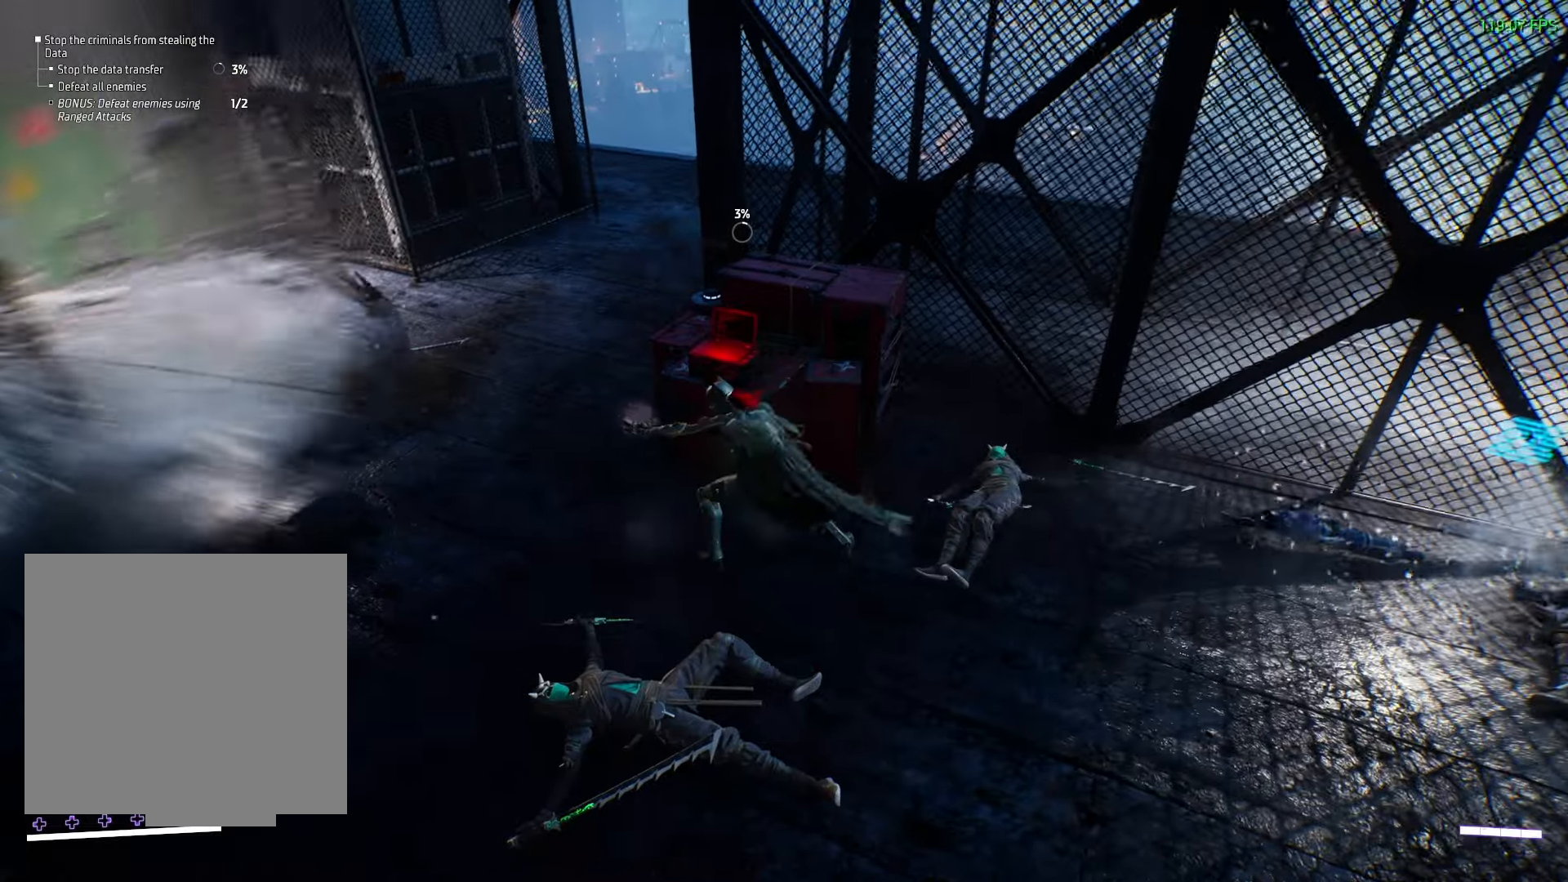
{"buttons": ["X"], "left_stick": "left", "right_stick": "center", "events": [[67, "X", "down"], [150, "X", "up"], [217, "X", "down"], [283, "X", "up"], [350, "X", "down"], [417, "X", "up"], [500, "X", "down"]]}
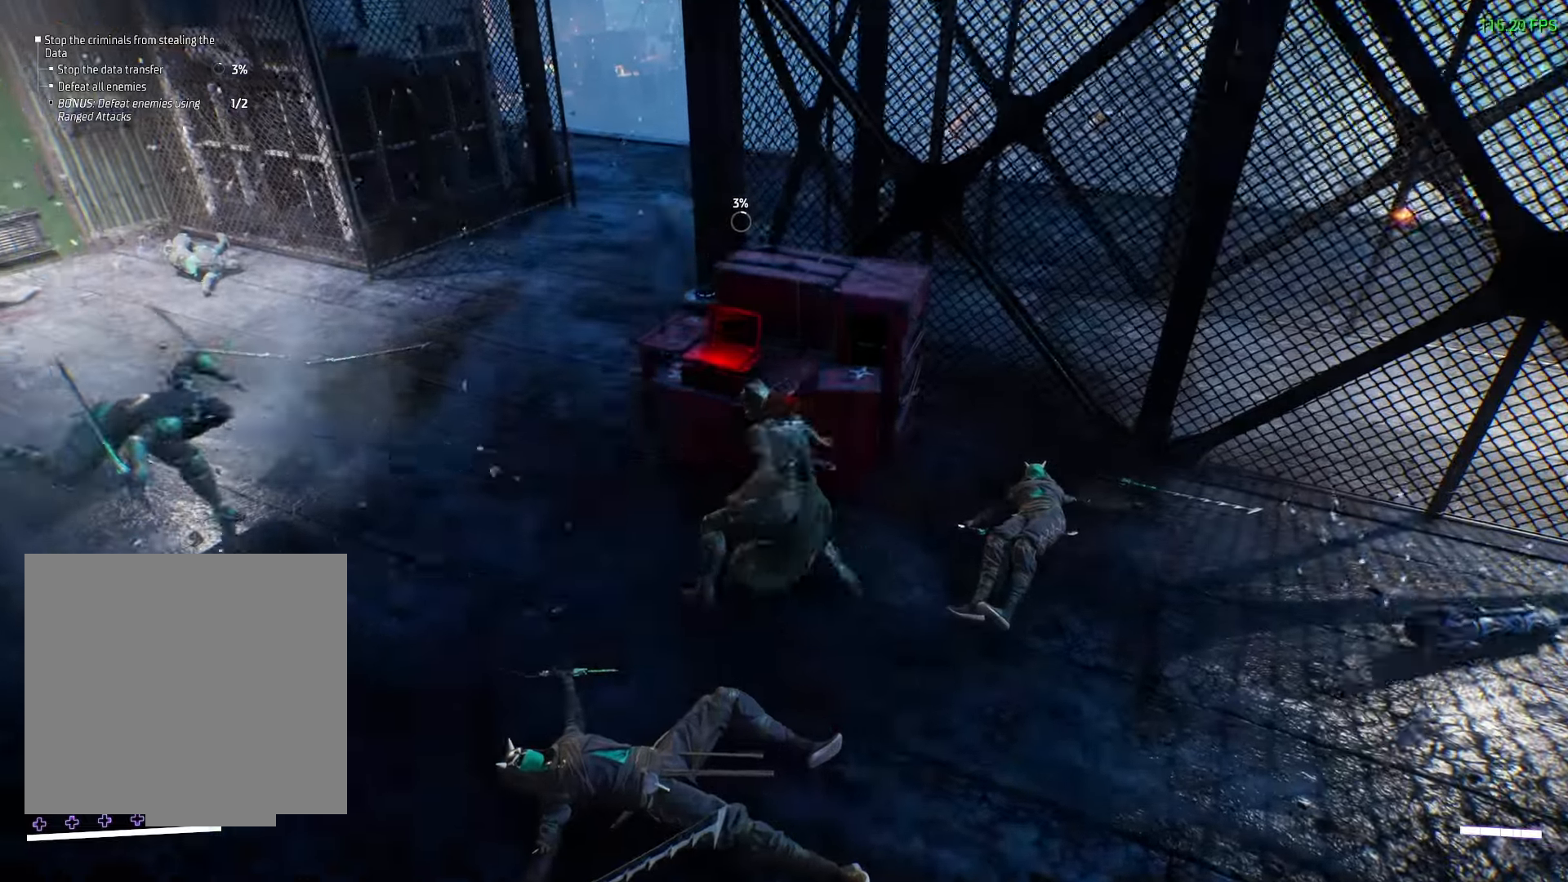
{"buttons": [], "left_stick": "center", "right_stick": "right", "events": [[67, "X", "up"], [117, "X", "down"], [167, "X", "up"], [217, "X", "down"], [283, "X", "up"], [367, "left_stick", "center"], [483, "right_stick", "right"]]}
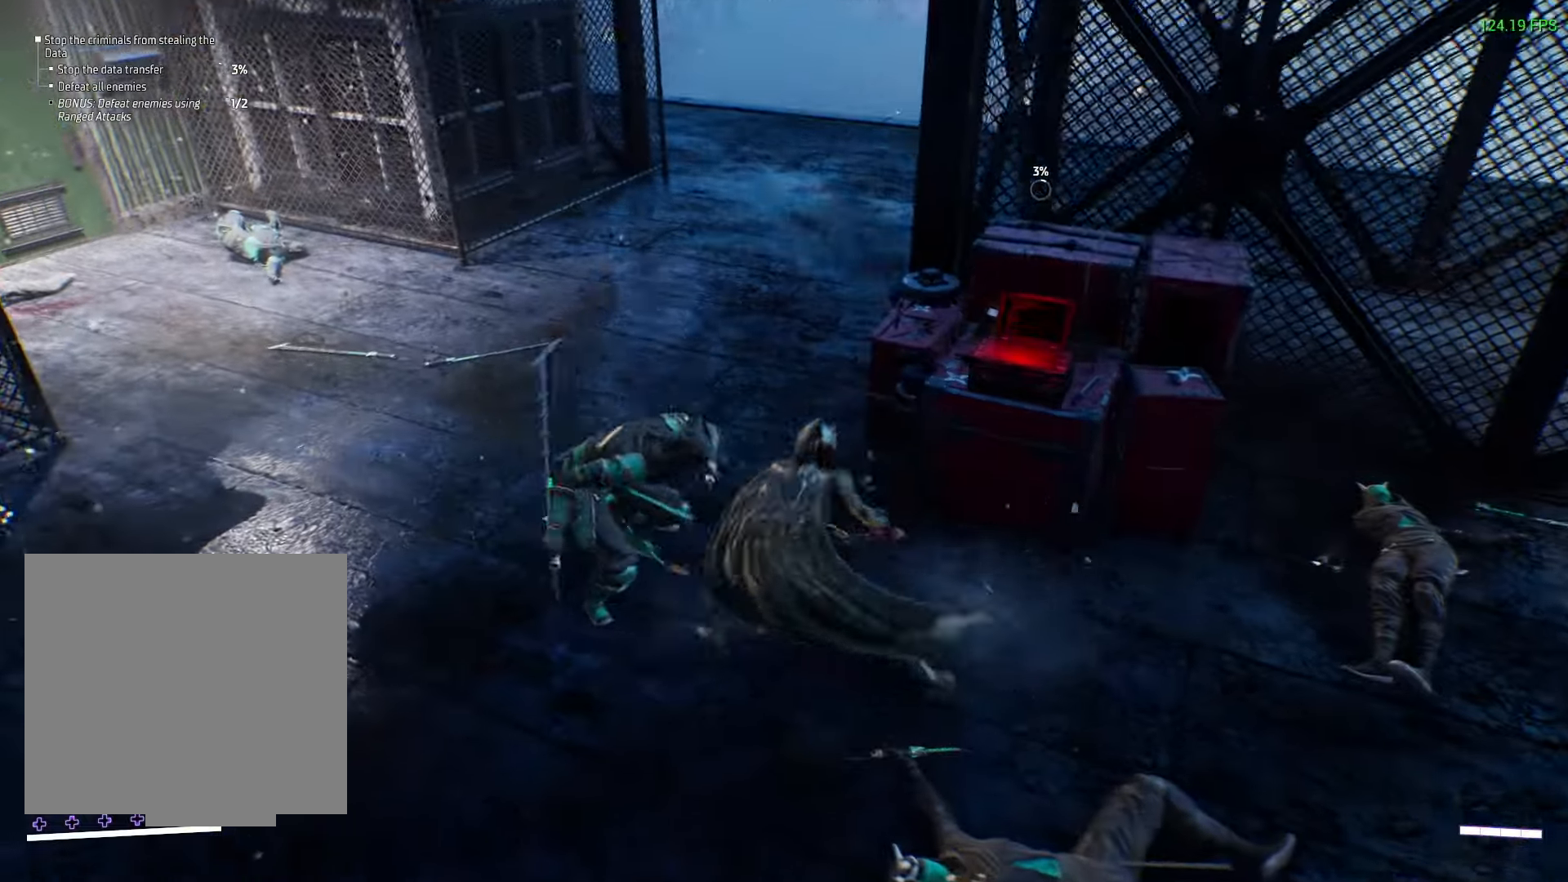
{"buttons": [], "left_stick": "center", "right_stick": "center", "events": [[150, "right_stick", "up-right"], [333, "right_stick", "center"], [400, "right_stick", "up-left"], [500, "right_stick", "center"]]}
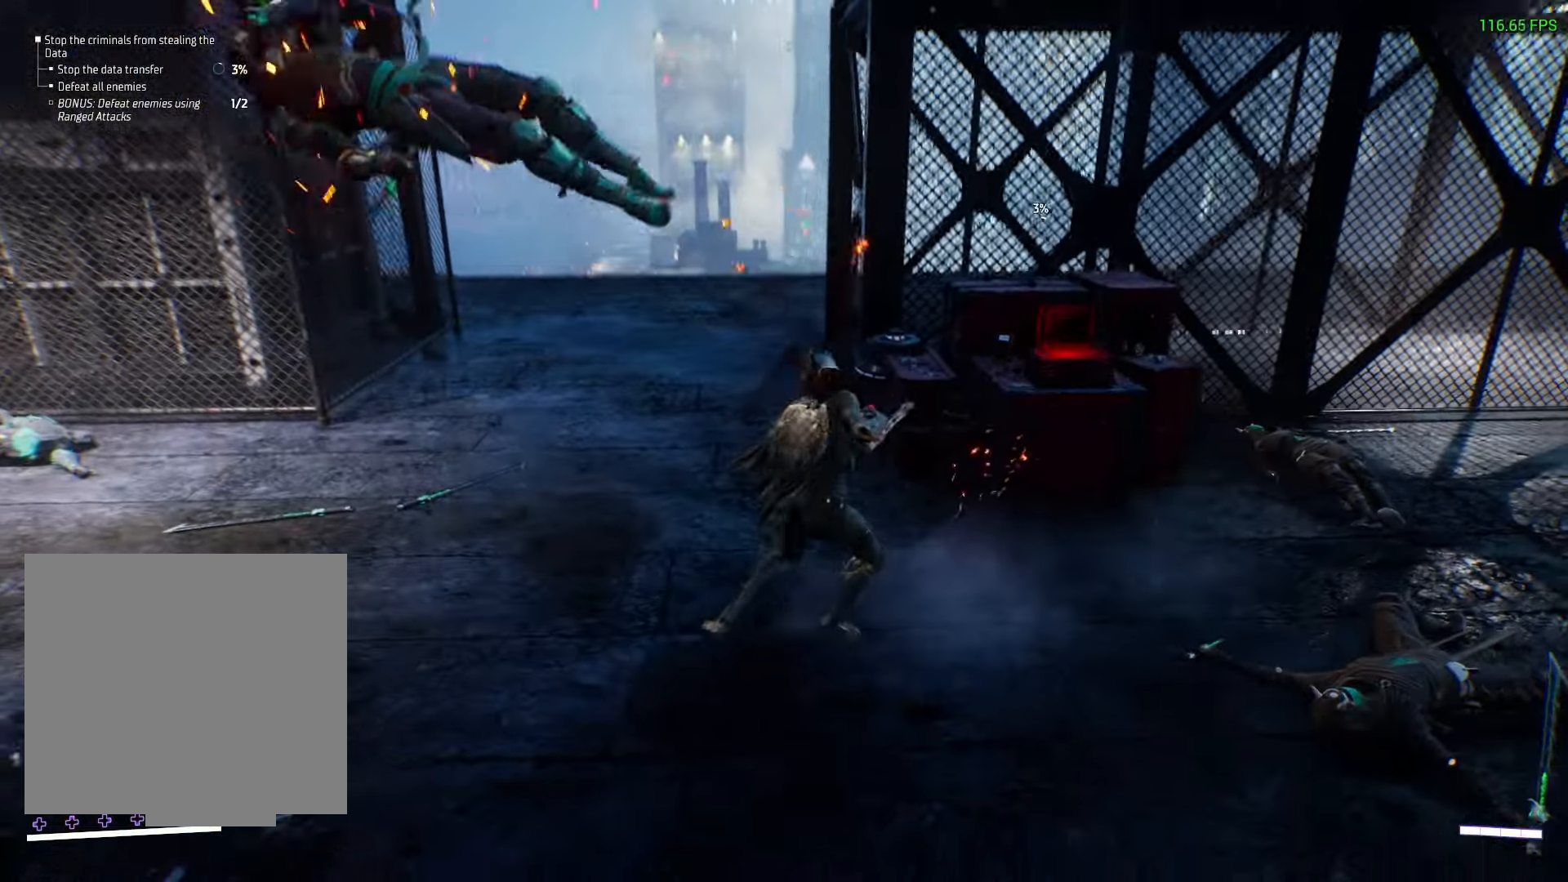
{"buttons": [], "left_stick": "center", "right_stick": "center", "events": [[100, "left_stick", "left"], [183, "Y", "down"], [233, "Y", "up"], [400, "left_stick", "center"]]}